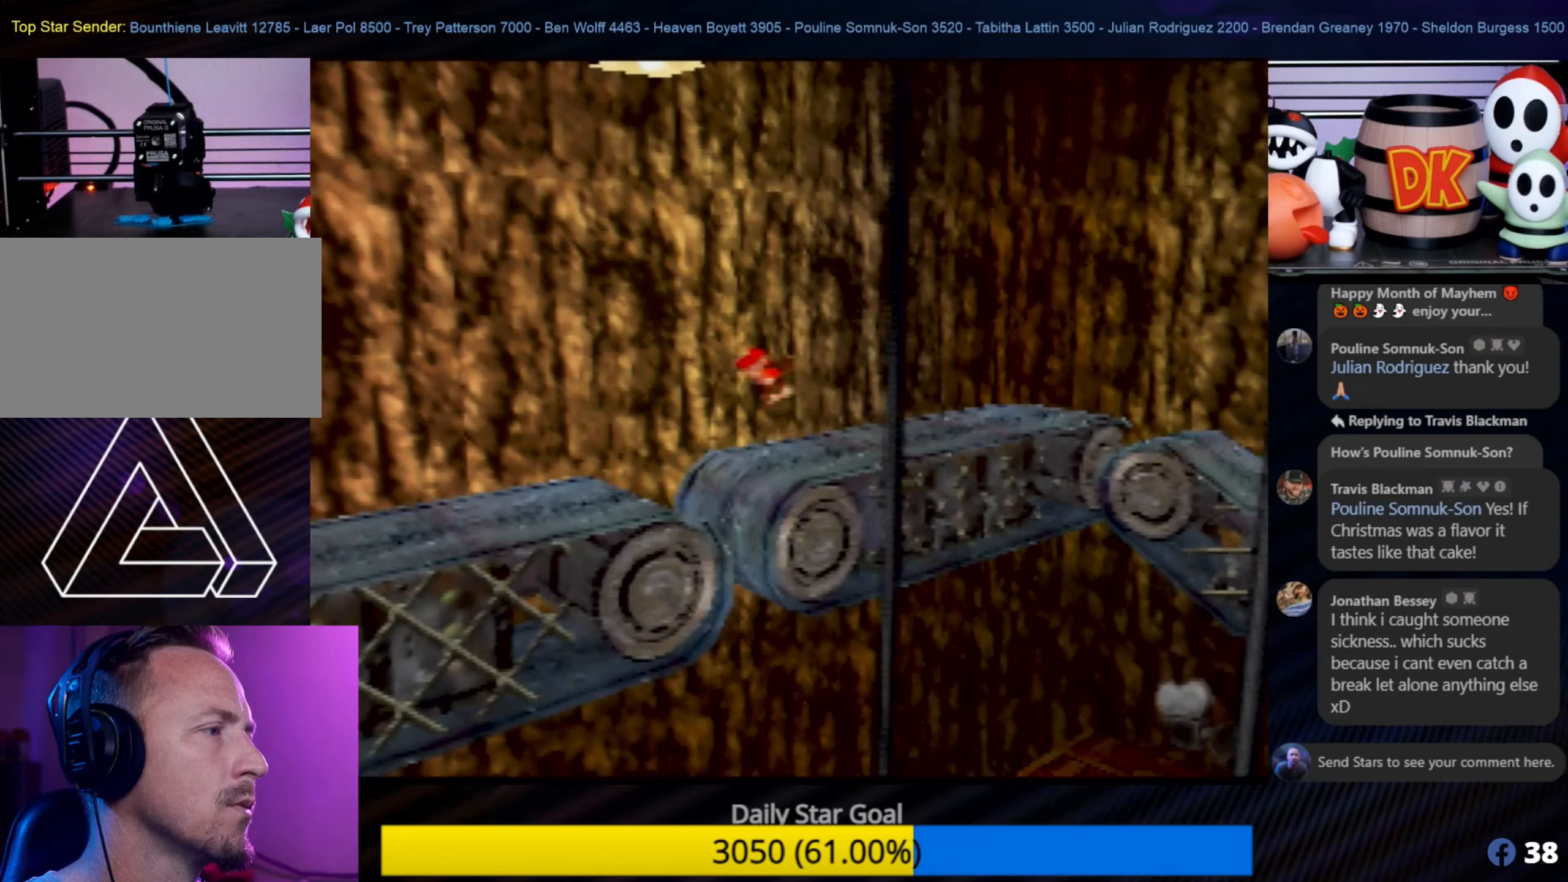
Gameplay with a controller (Nintendo layout); each line is a JSON object with the inputs held at the frame after it. "events" lists button and stick changes between this image and that frame as [ms after this image, input, new state], when the widget could be followed in between. Not read: L1 L3 R3.
{"buttons": ["A"], "left_stick": "down-left", "events": []}
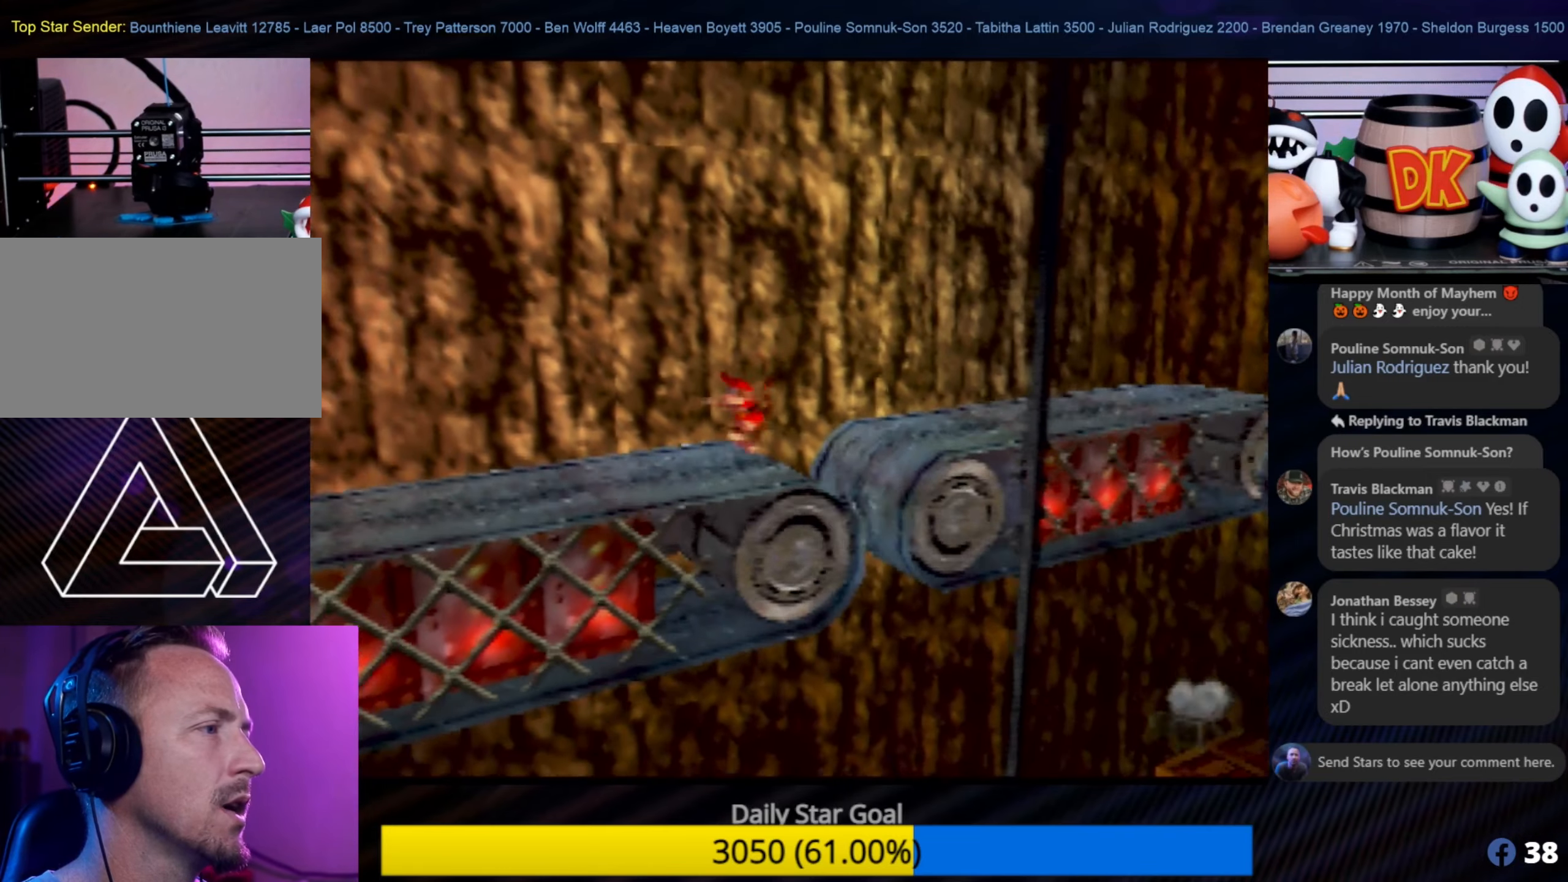
{"buttons": [], "left_stick": "left", "events": [[17, "A", "up"], [450, "left_stick", "left"]]}
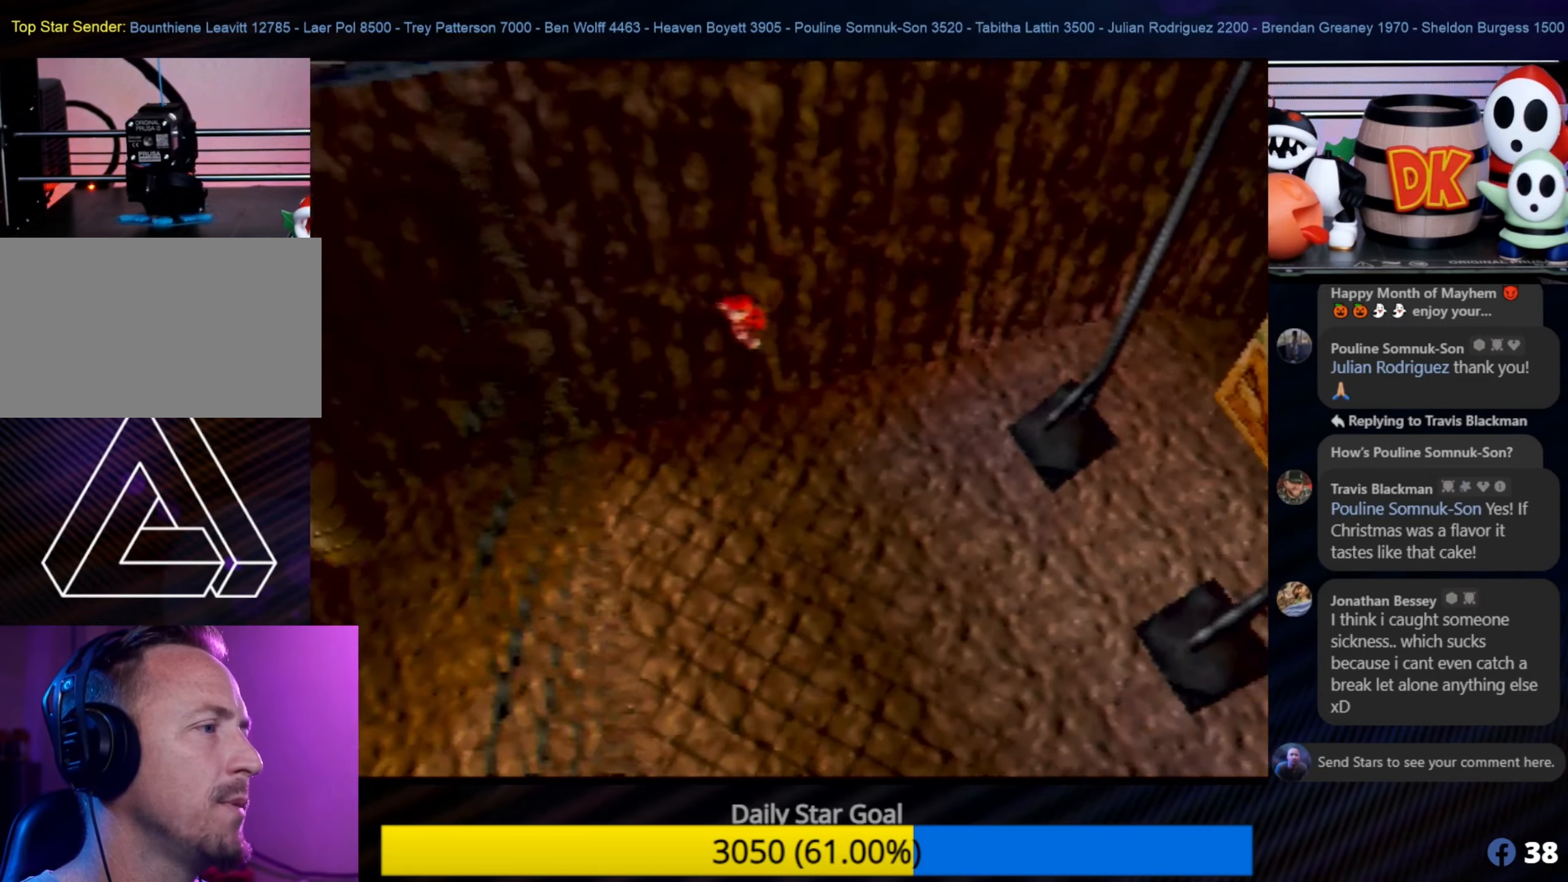
{"buttons": [], "left_stick": "up-right", "events": [[100, "left_stick", "up-left"], [367, "left_stick", "up-right"]]}
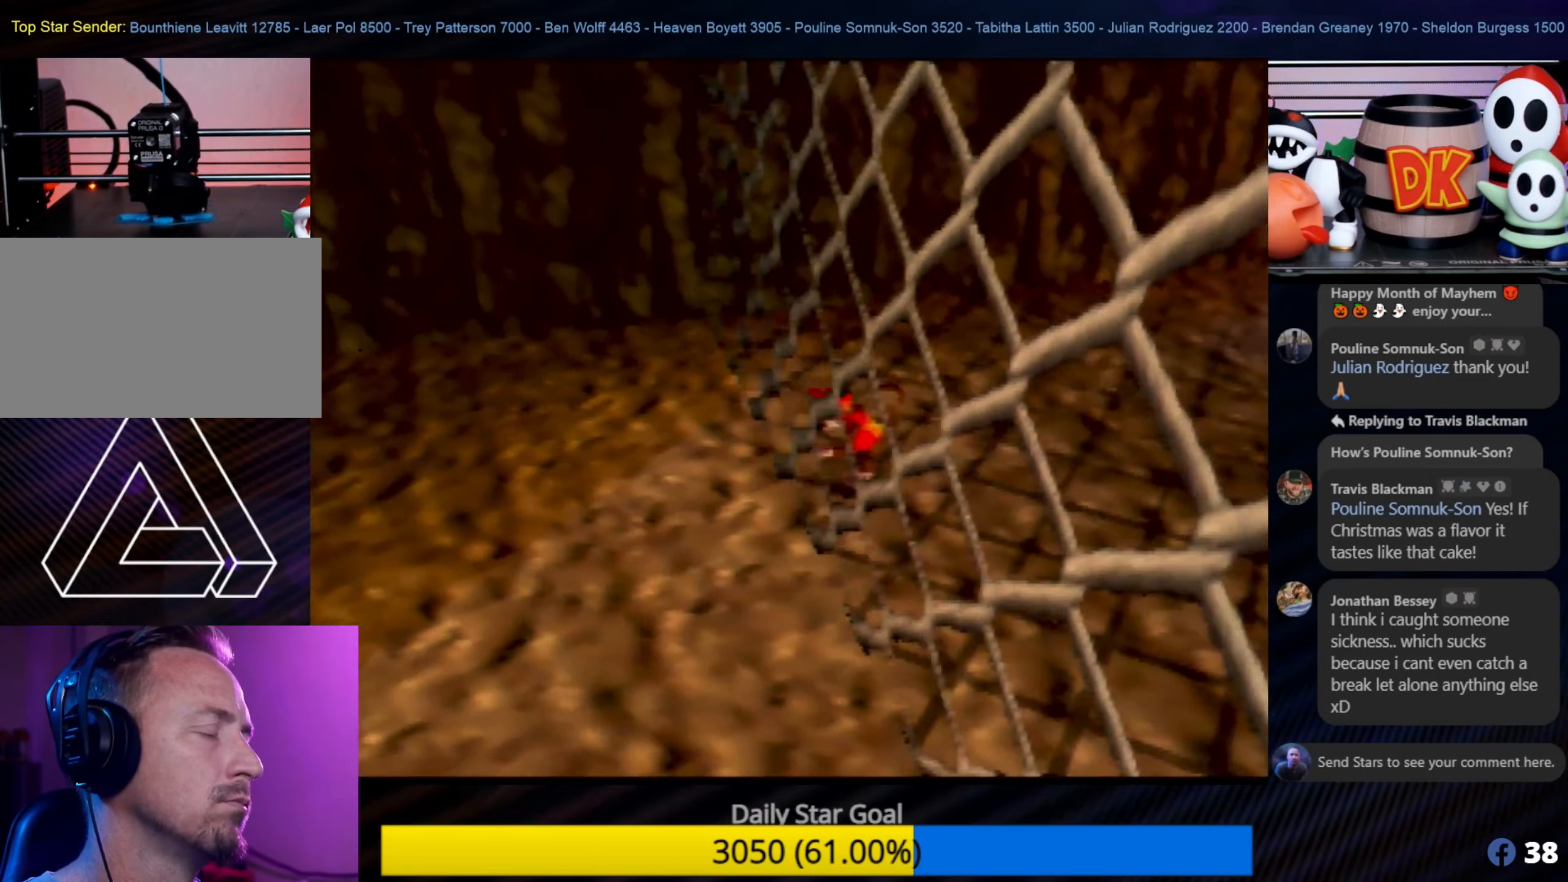
{"buttons": [], "left_stick": "right", "events": [[250, "left_stick", "right"], [350, "C_LEFT", "down"], [483, "C_LEFT", "up"]]}
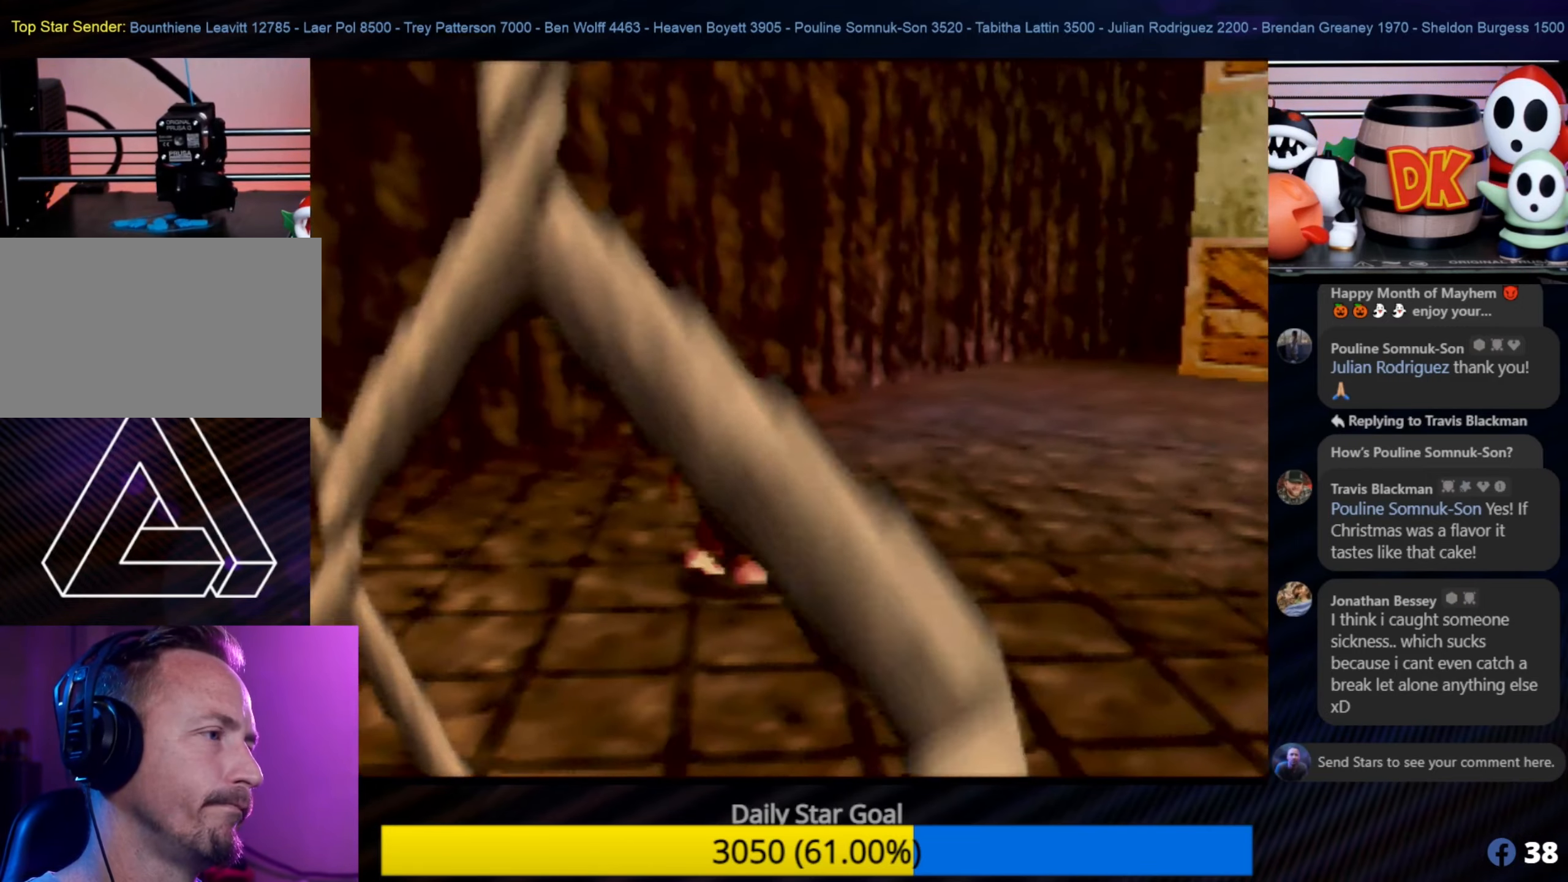
{"buttons": [], "left_stick": "up-right", "events": [[100, "C_LEFT", "down"], [150, "C_LEFT", "up"], [183, "left_stick", "up-right"], [283, "C_LEFT", "down"], [450, "C_LEFT", "up"]]}
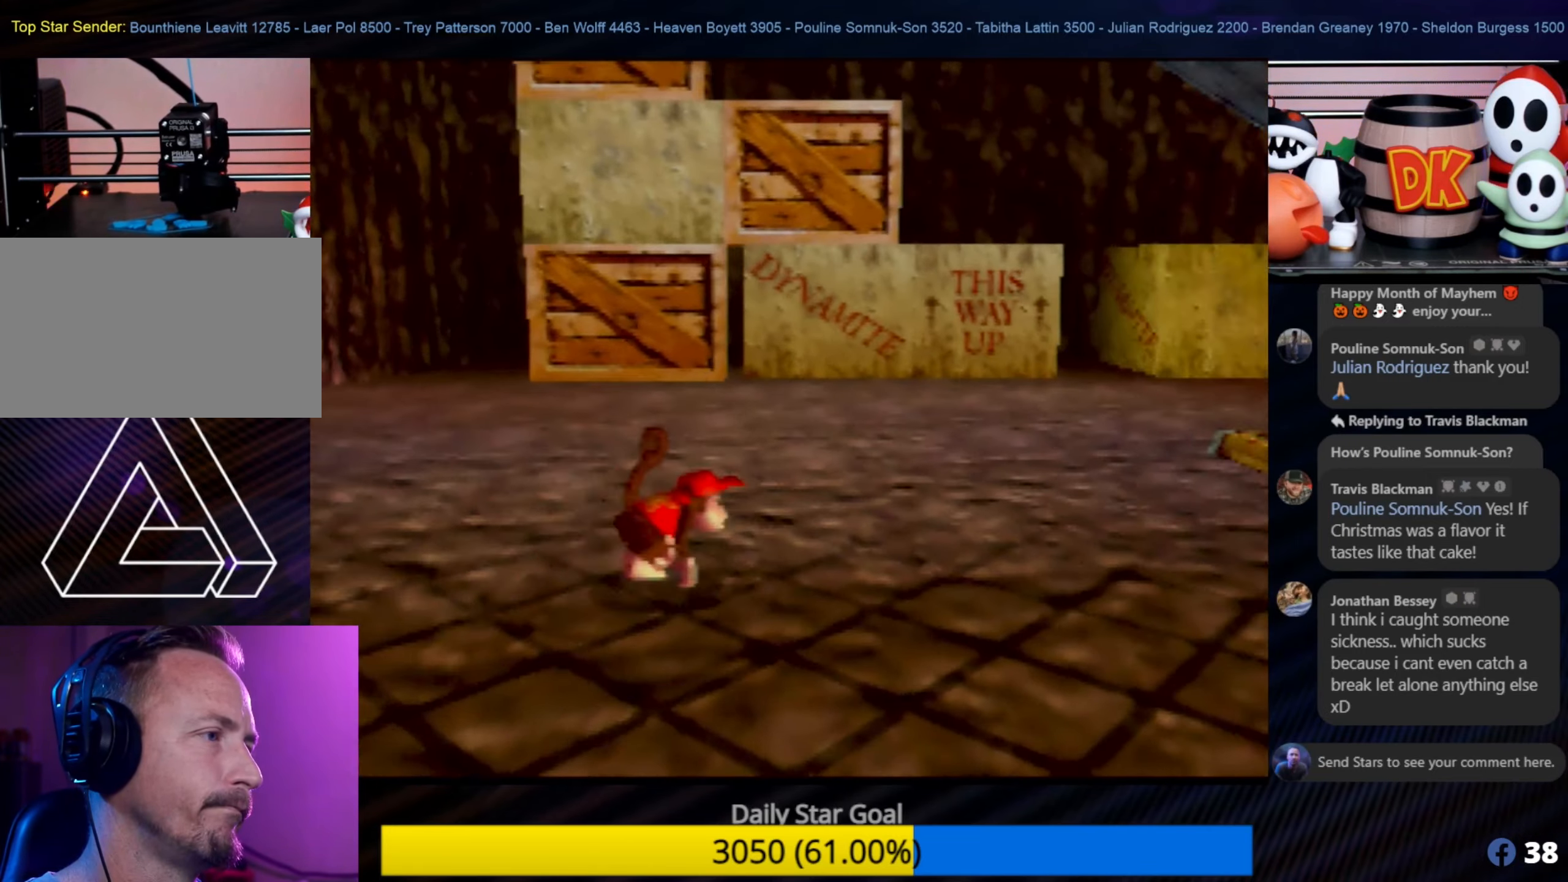
{"buttons": [], "left_stick": "up-right", "events": []}
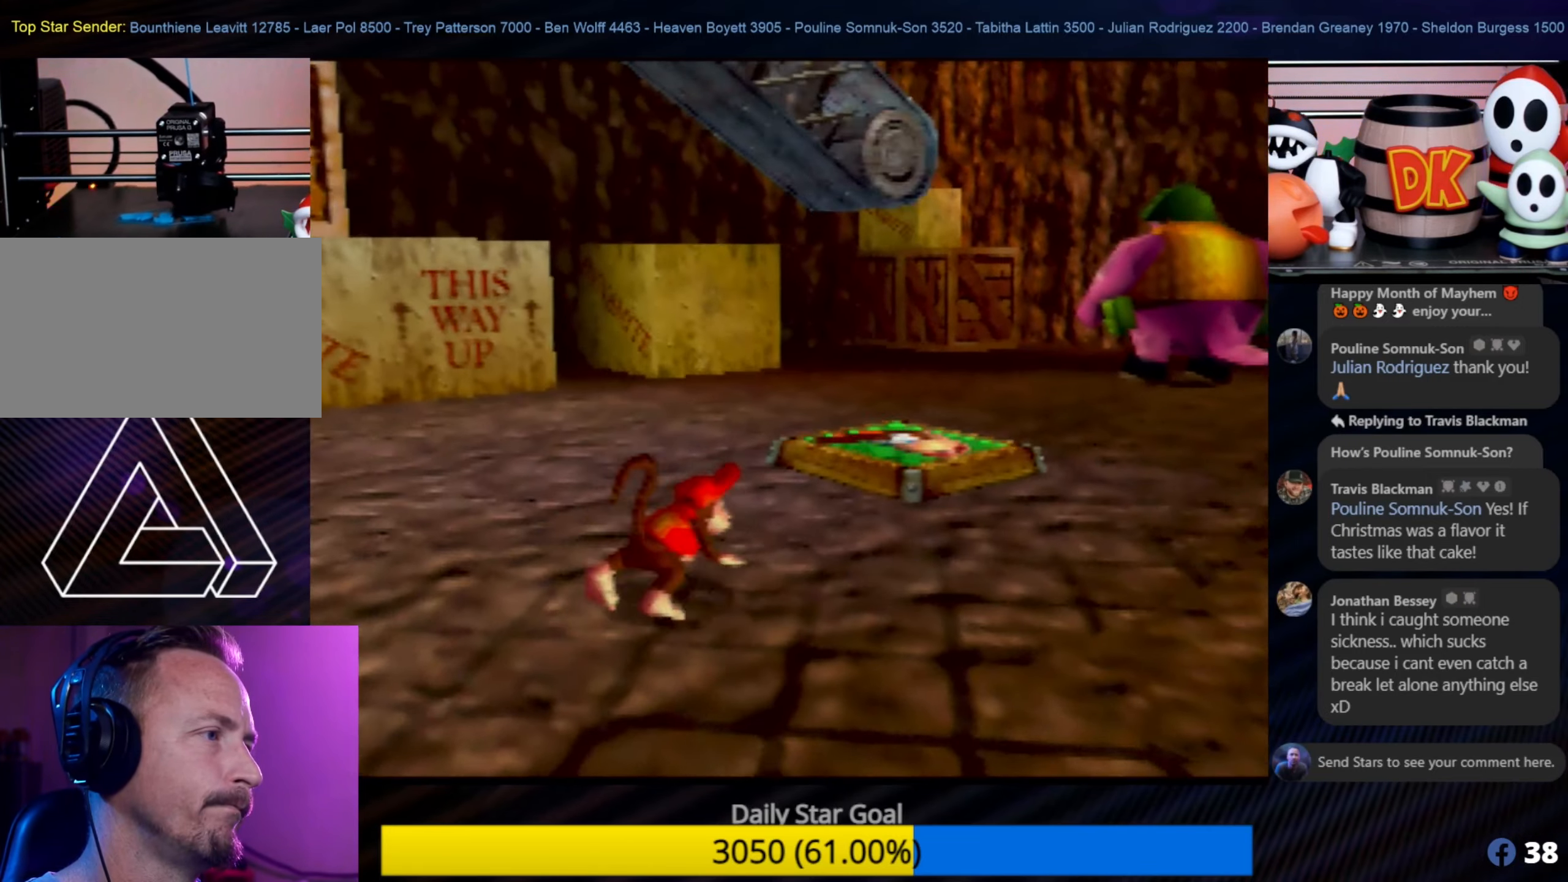
{"buttons": [], "left_stick": "up", "events": [[350, "left_stick", "up"]]}
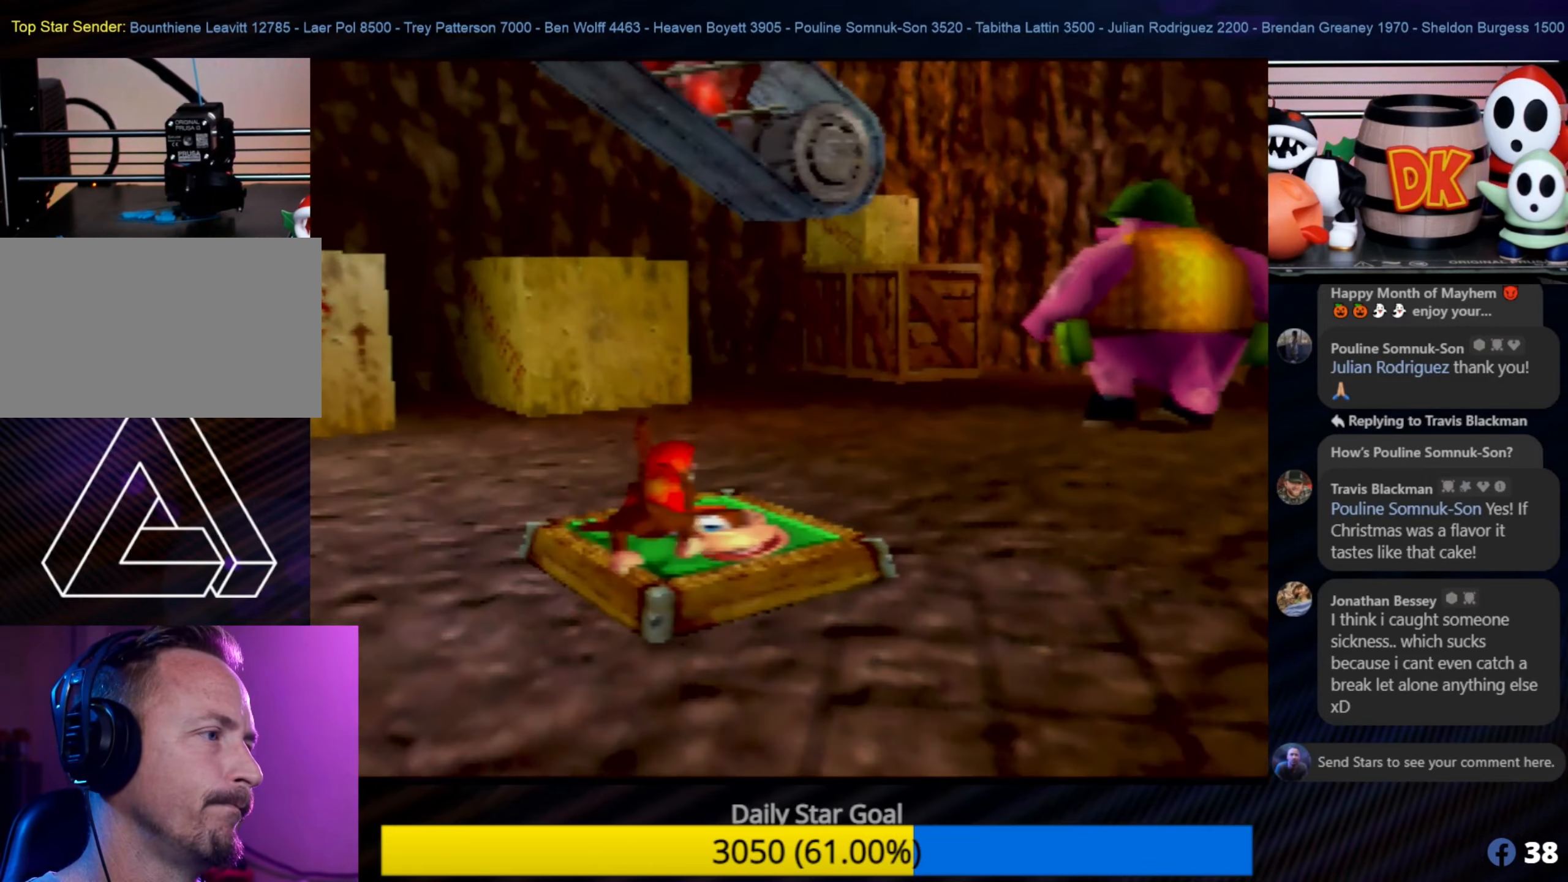
{"buttons": [], "left_stick": "up", "events": []}
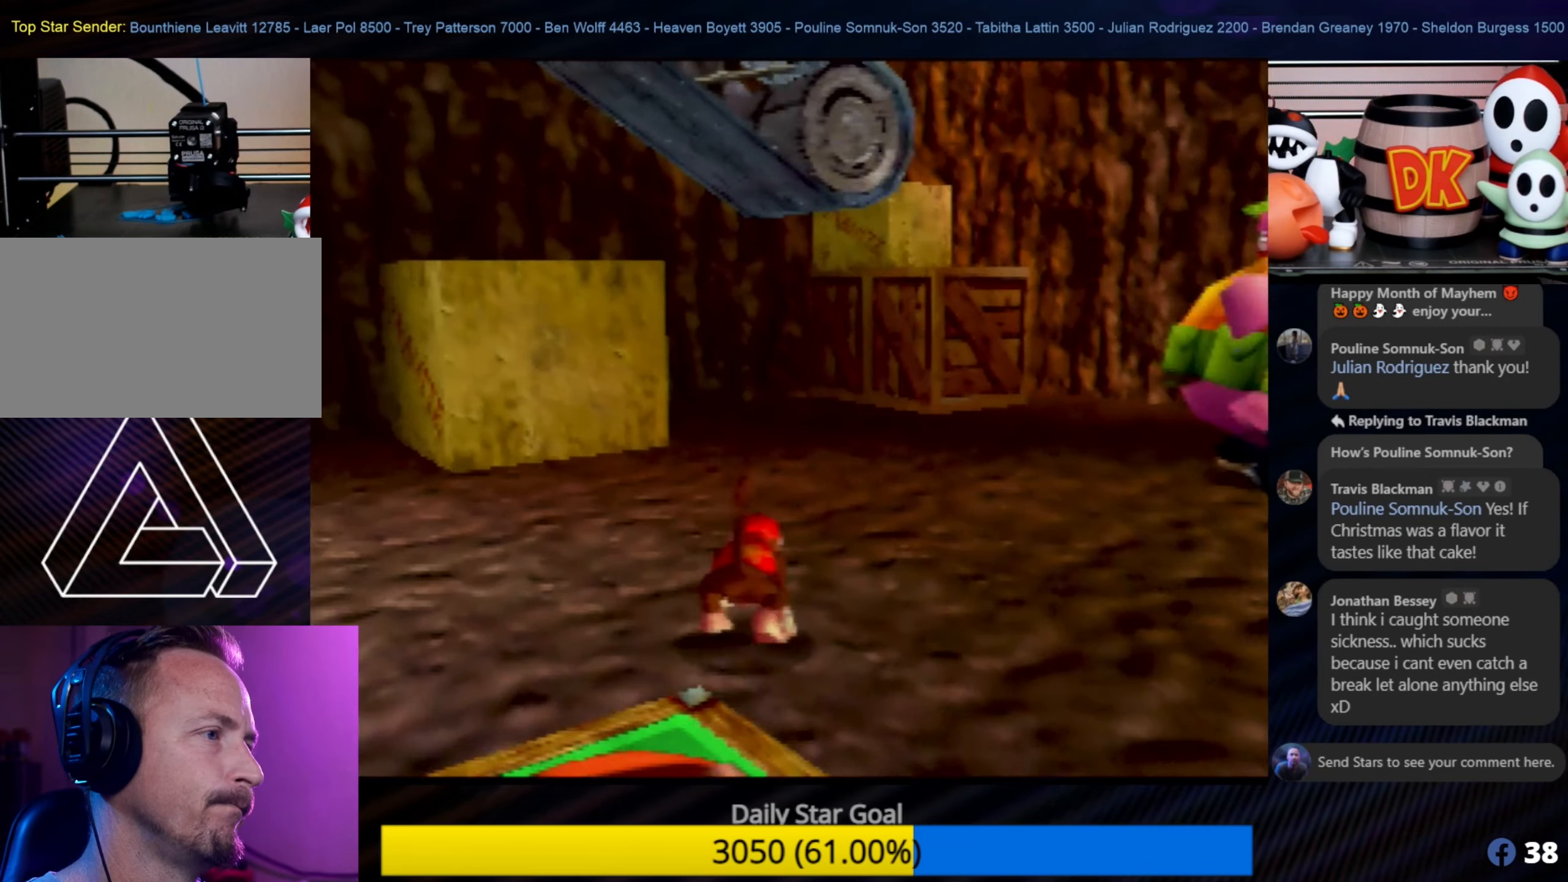
{"buttons": [], "left_stick": "up", "events": []}
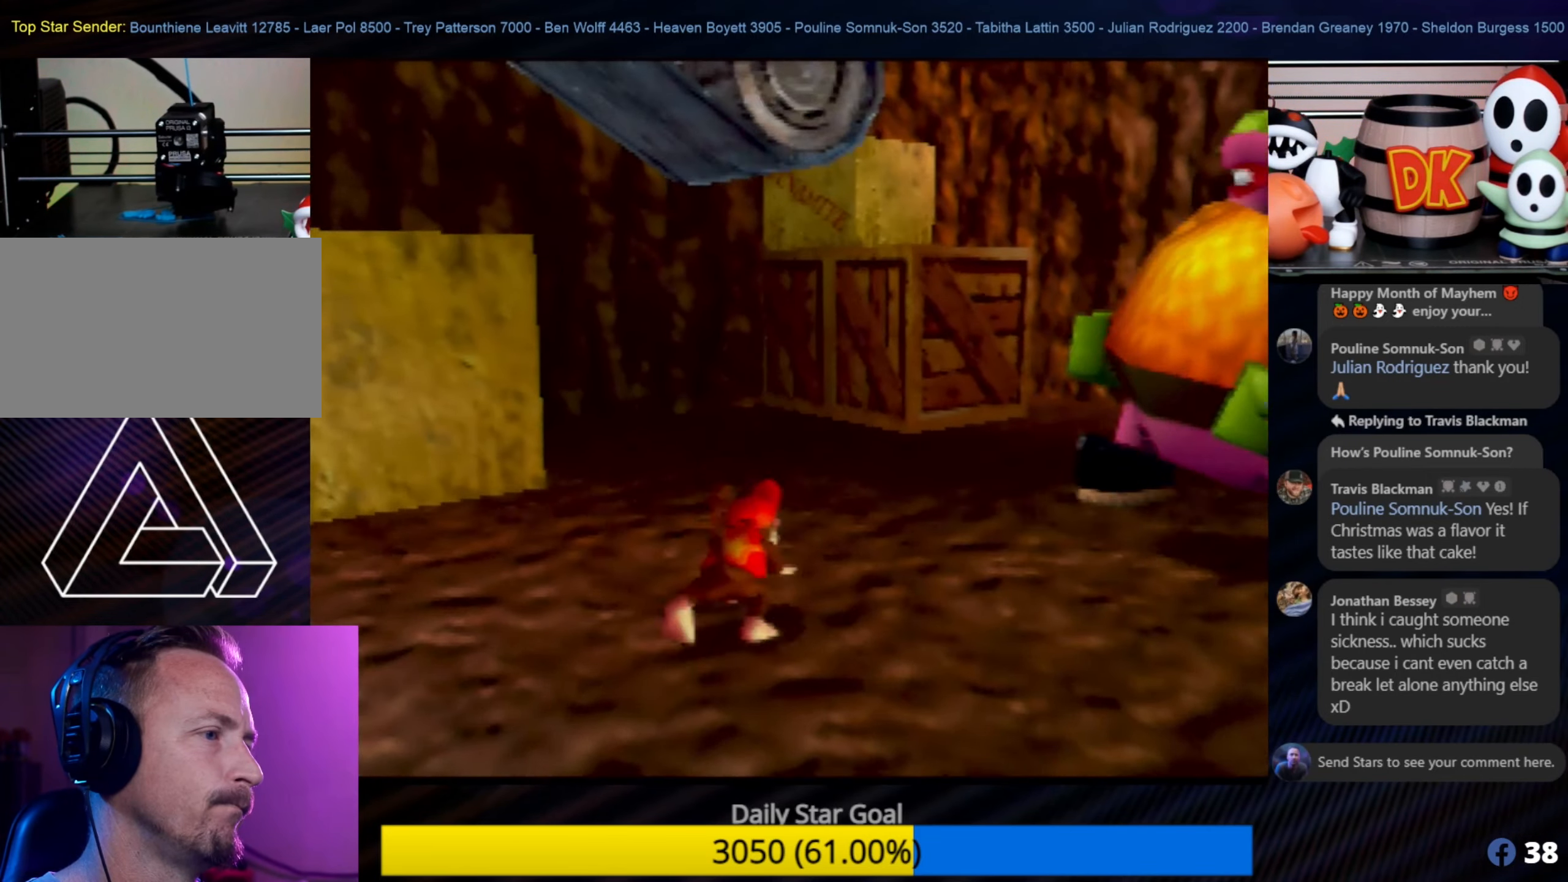
{"buttons": [], "left_stick": "up-right", "events": [[467, "left_stick", "up-right"]]}
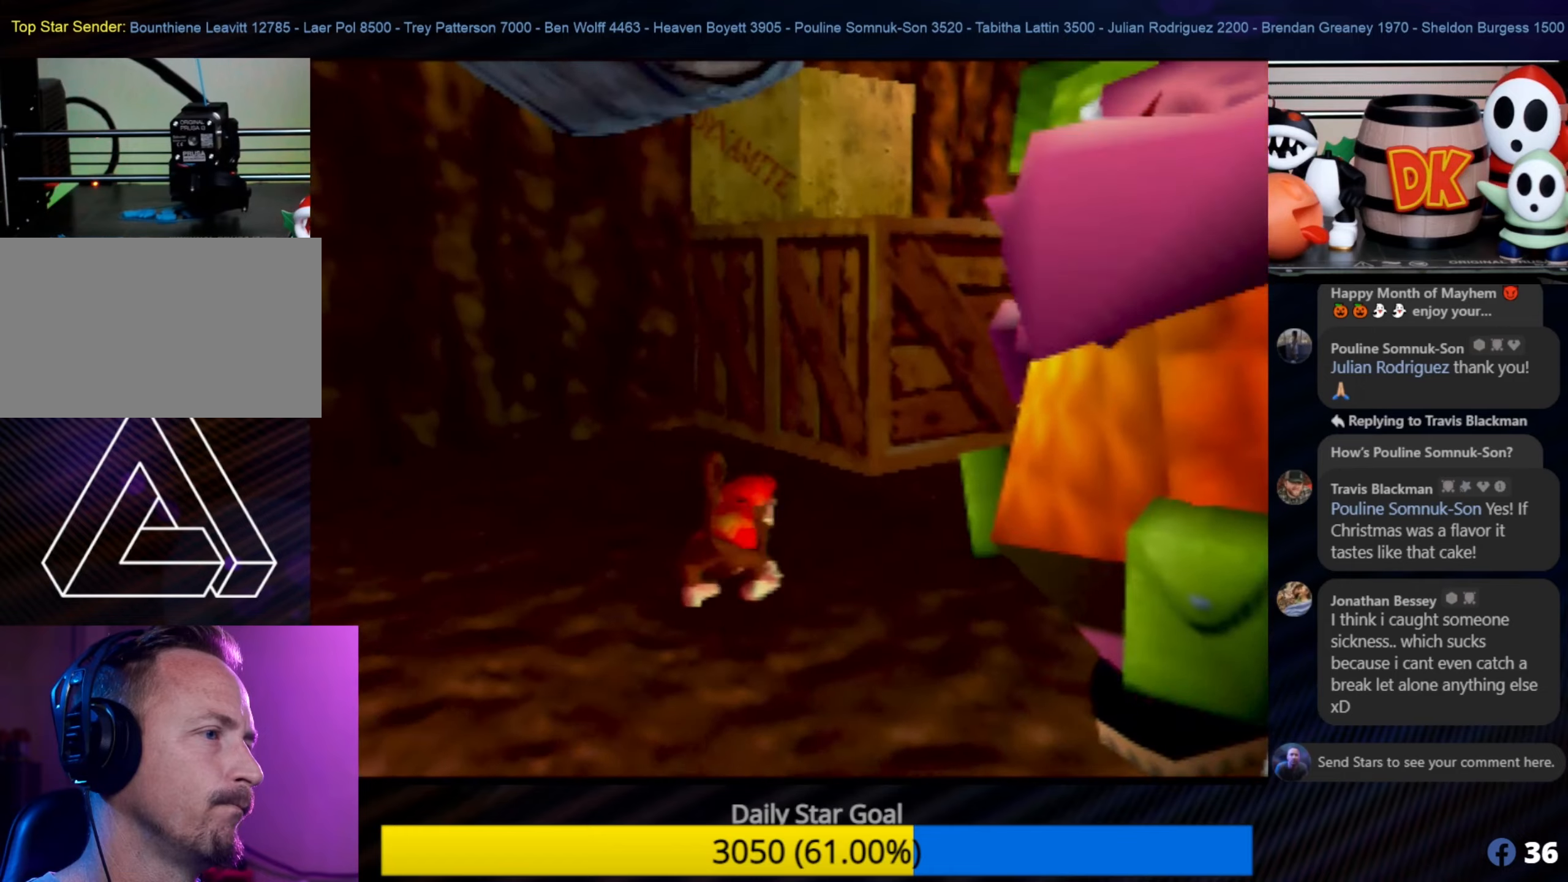
{"buttons": [], "left_stick": "up-right", "events": [[350, "C_LEFT", "down"], [350, "left_stick", "center"], [400, "C_LEFT", "up"], [400, "left_stick", "up-right"]]}
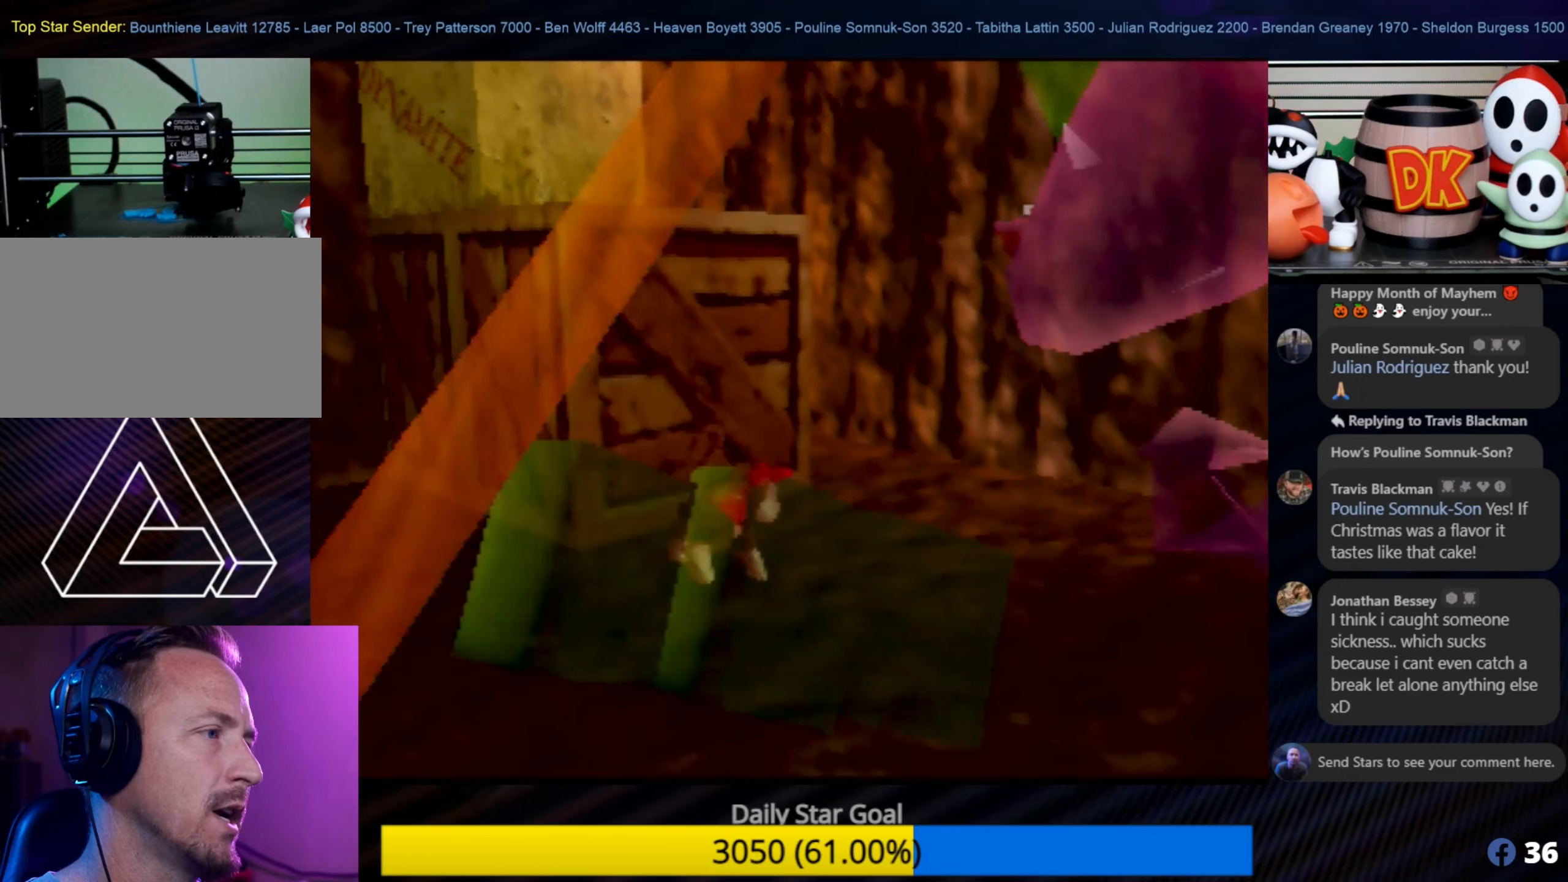
{"buttons": [], "left_stick": "up-left", "events": [[300, "left_stick", "up"], [450, "left_stick", "up-left"]]}
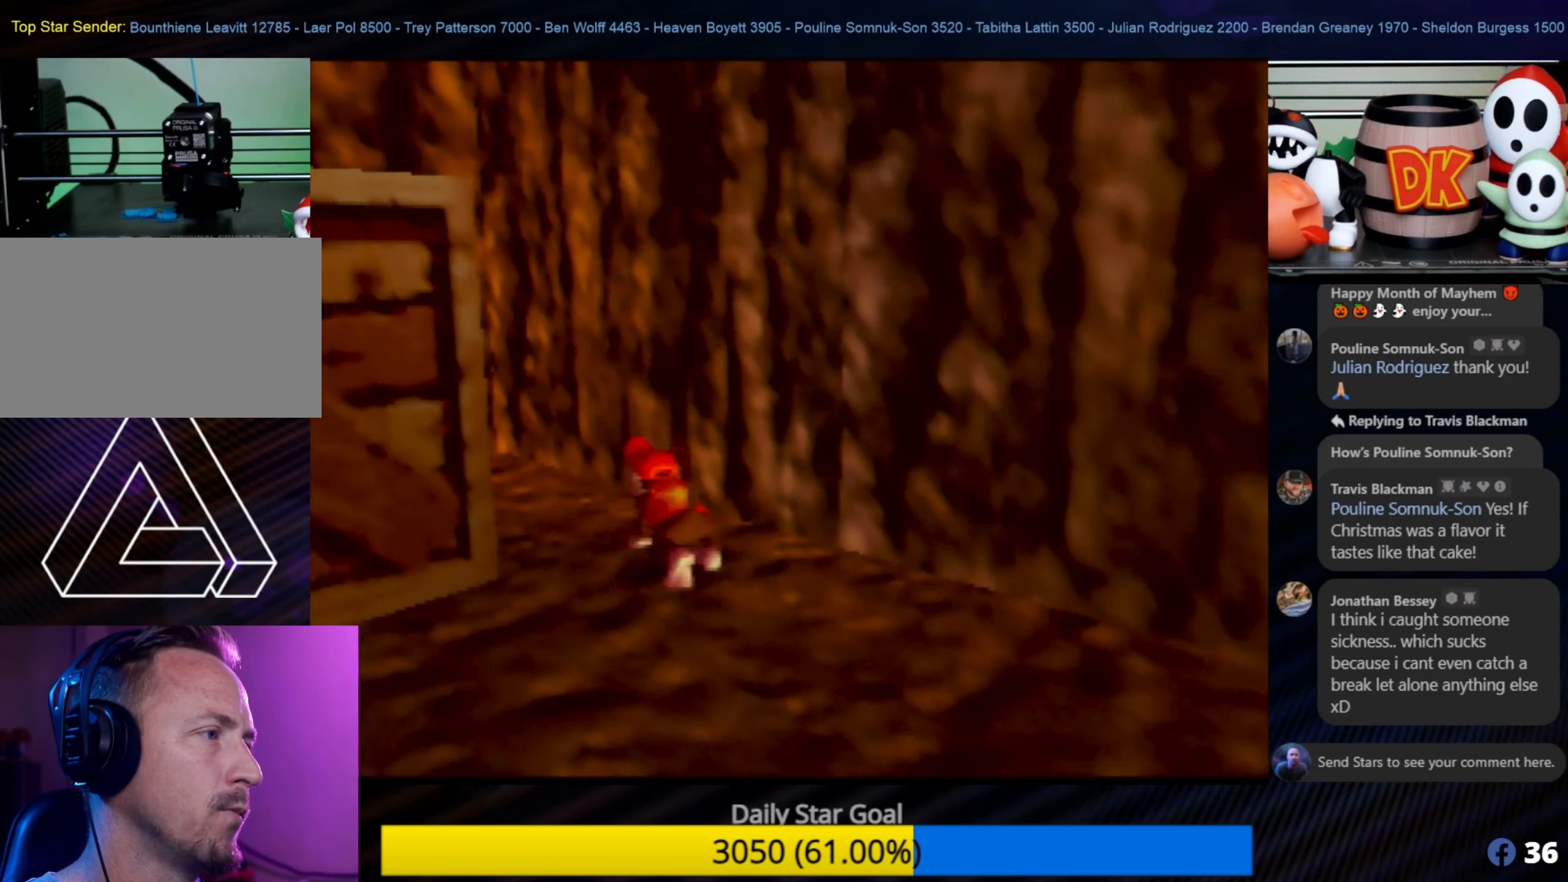
{"buttons": ["A"], "left_stick": "down-left", "events": [[300, "A", "down"], [300, "left_stick", "down-left"]]}
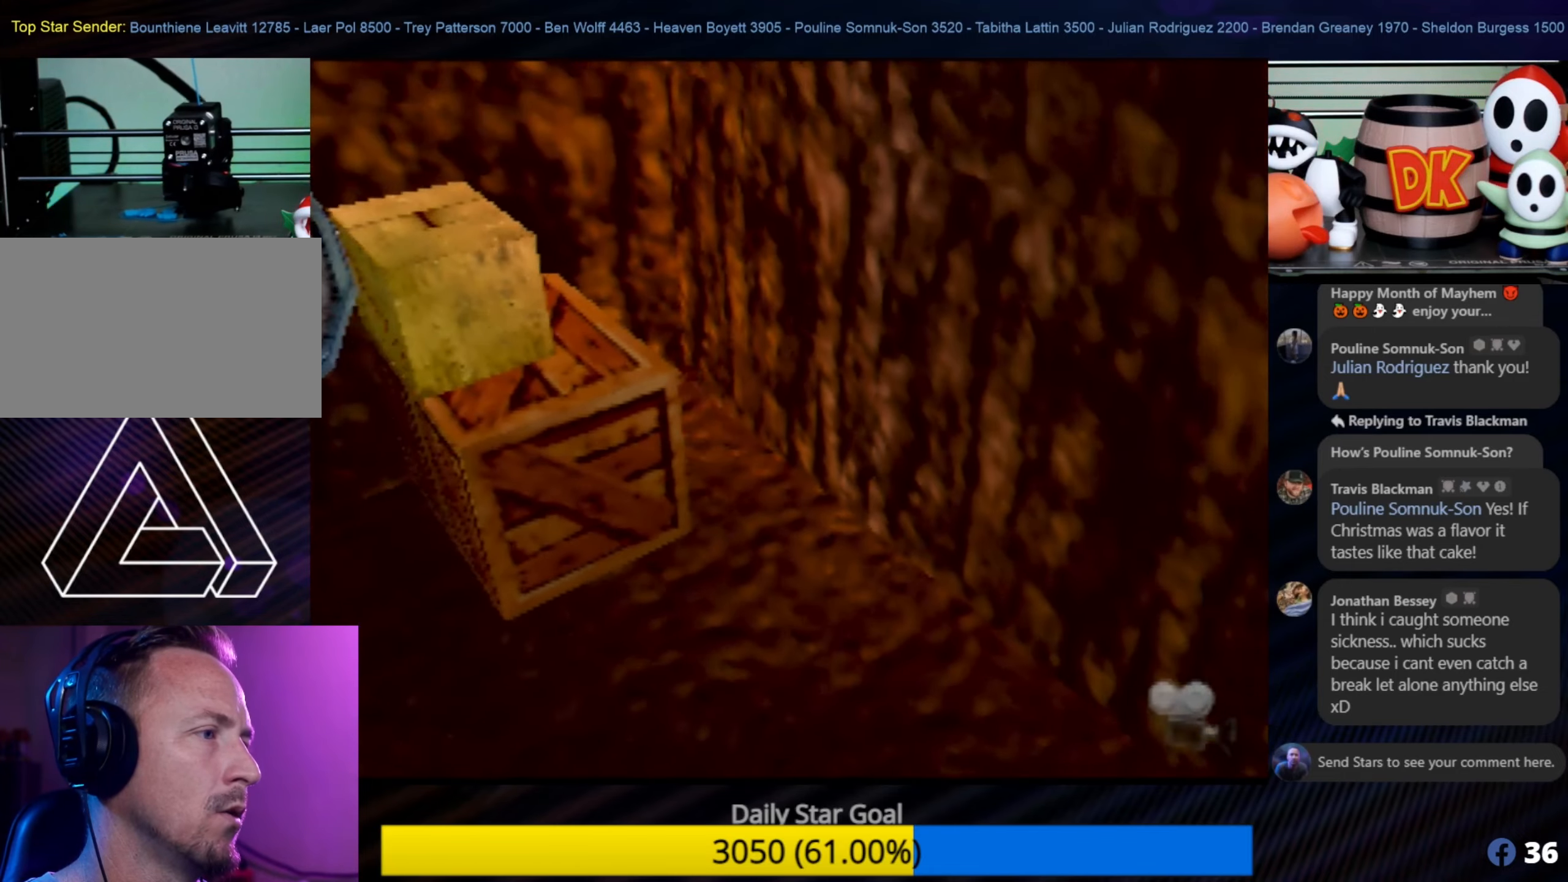
{"buttons": ["A"], "left_stick": "down-left", "events": []}
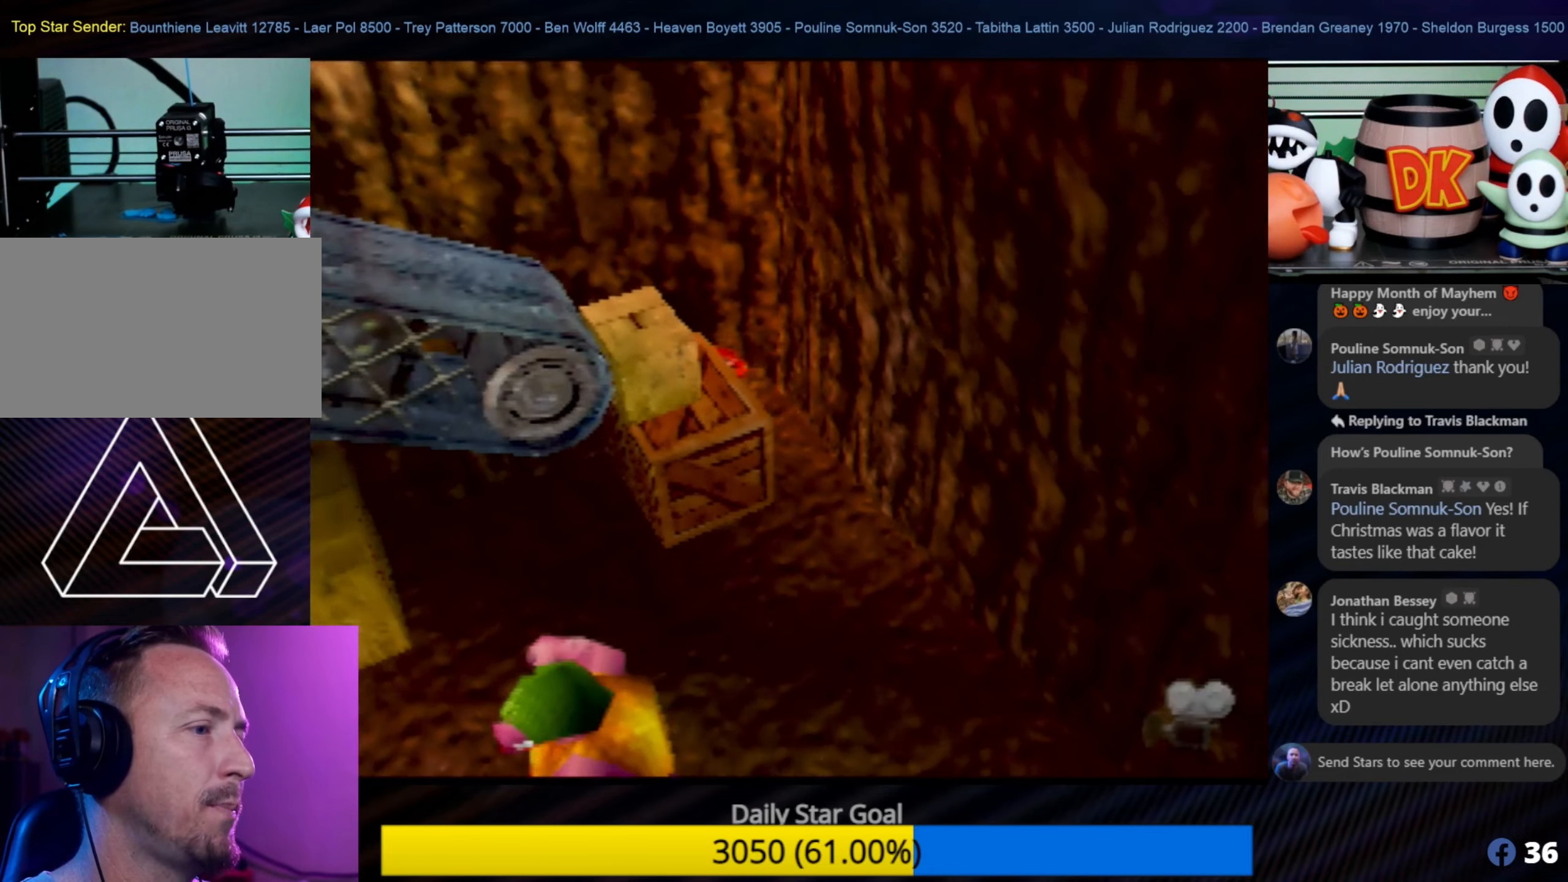
{"buttons": ["A"], "left_stick": "down-left", "events": [[67, "A", "up"], [300, "A", "down"]]}
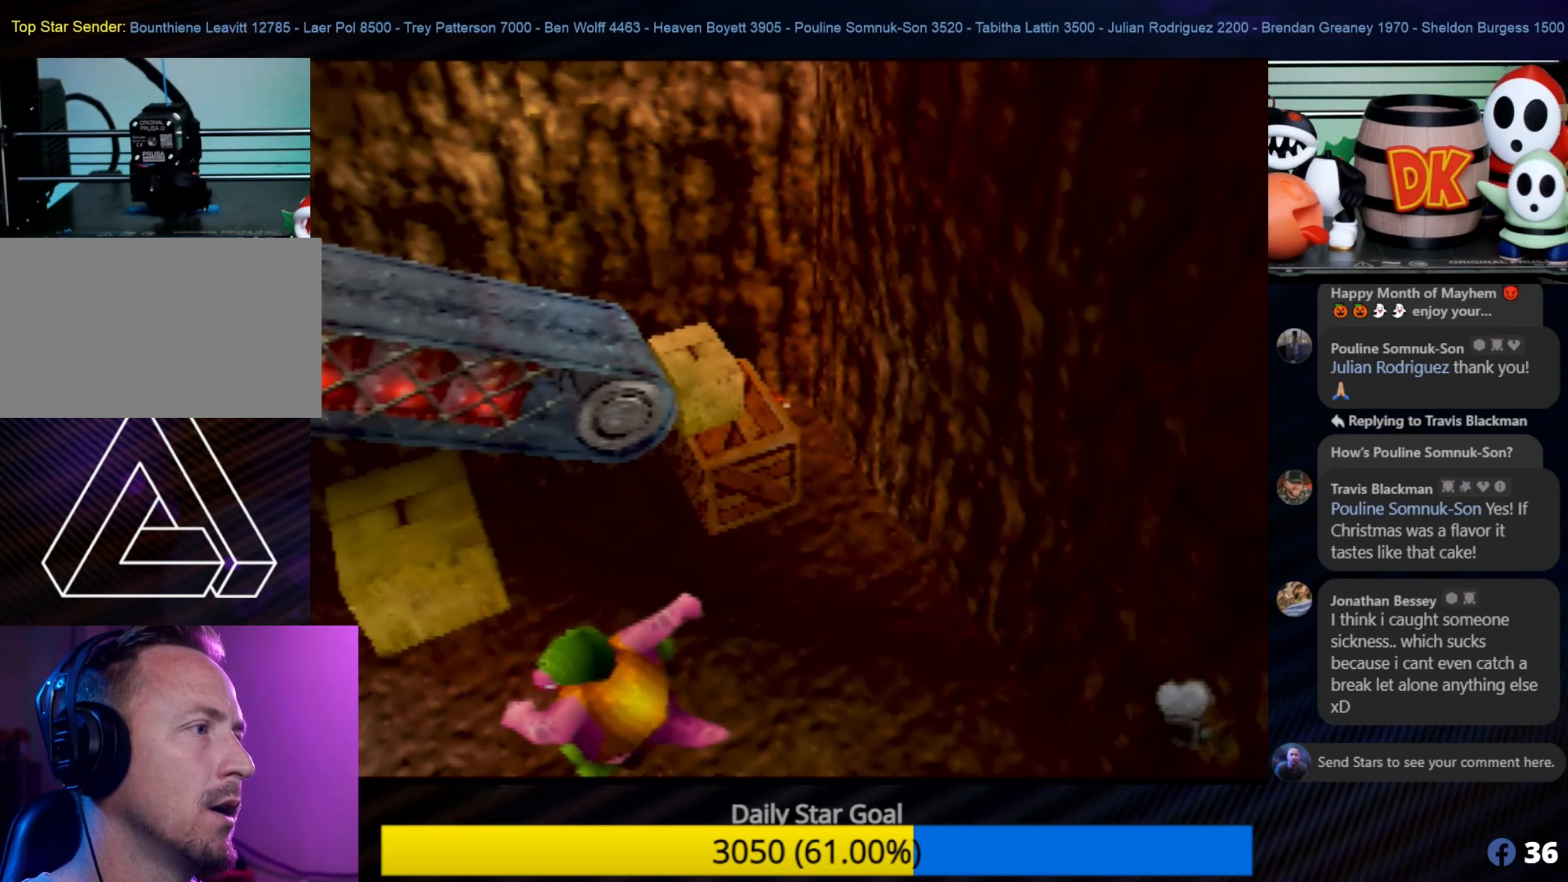
{"buttons": ["A"], "left_stick": "down-left", "events": [[200, "A", "up"], [317, "left_stick", "down"], [367, "A", "down"], [434, "left_stick", "down-left"]]}
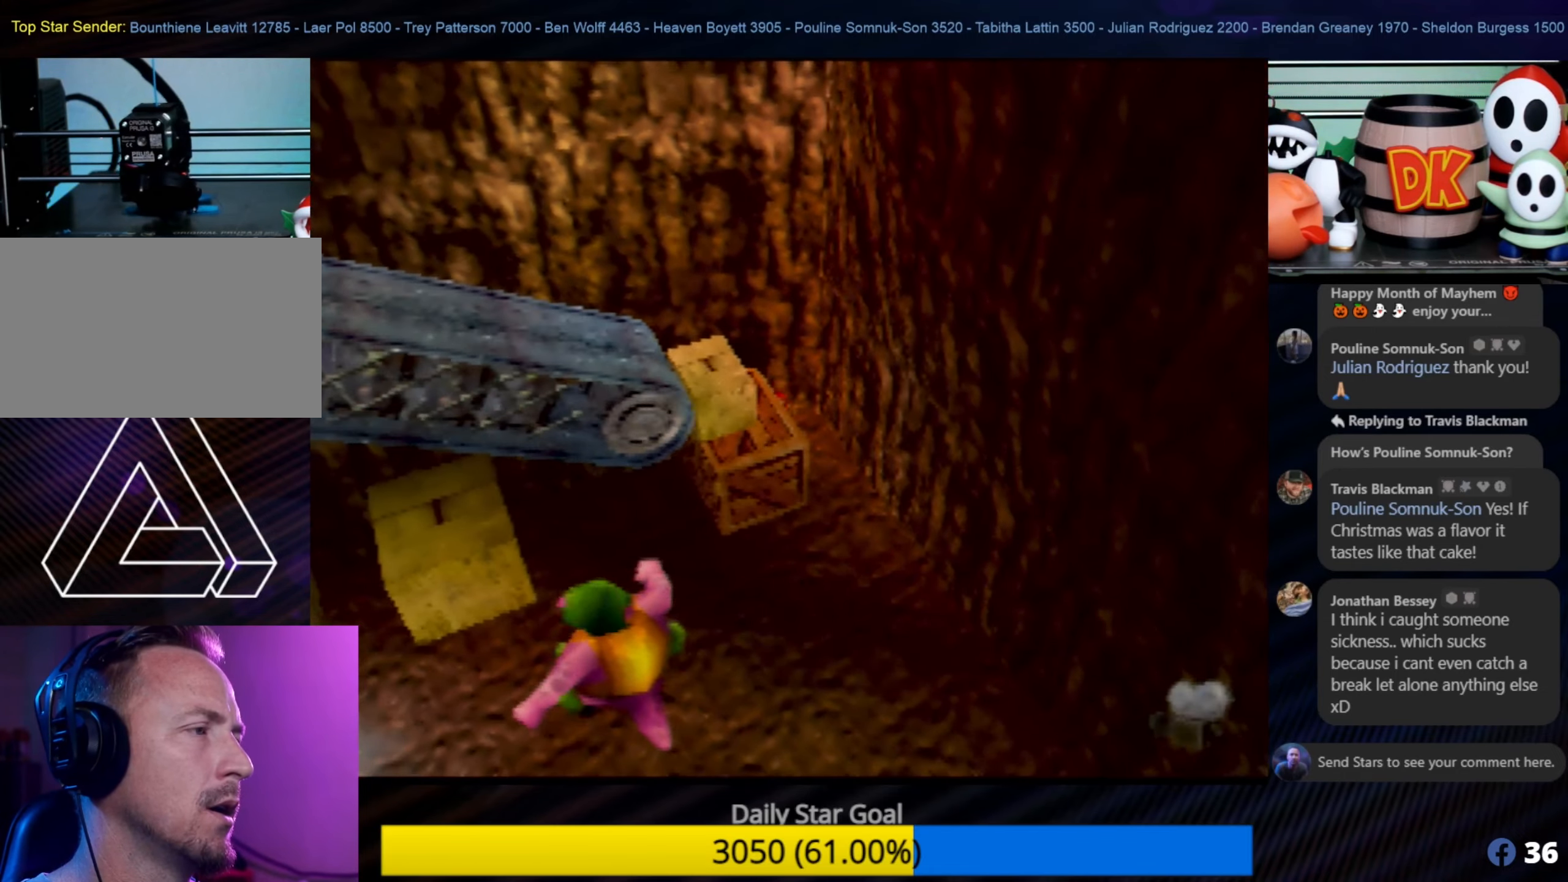
{"buttons": ["A"], "left_stick": "down-left", "events": [[134, "A", "up"], [200, "left_stick", "center"], [317, "A", "down"], [434, "left_stick", "left"], [500, "left_stick", "down-left"]]}
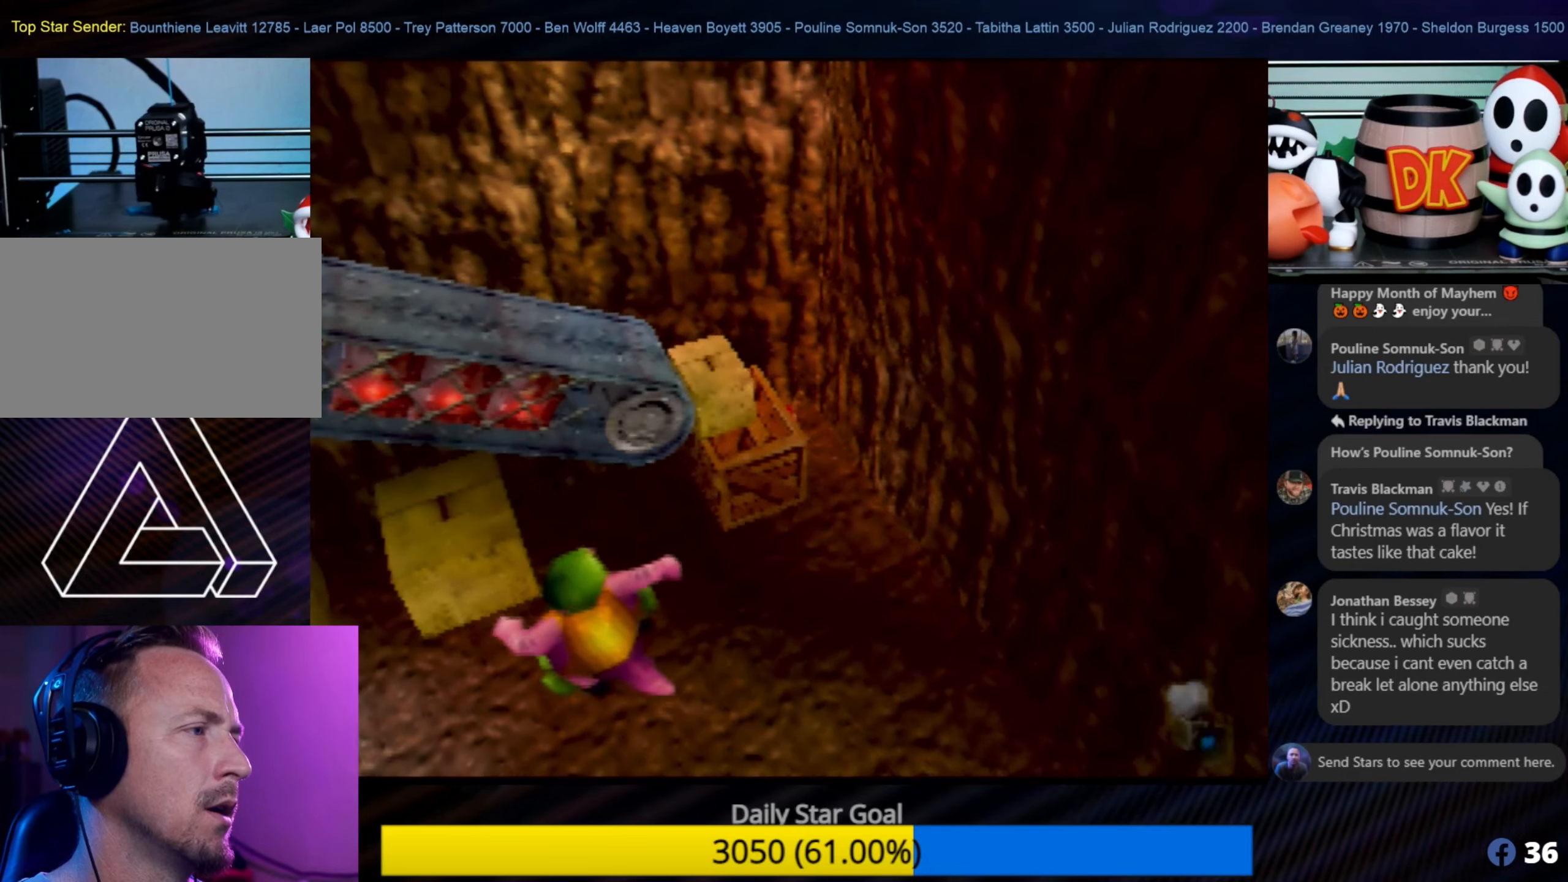
{"buttons": [], "left_stick": "up-left", "events": [[467, "A", "up"], [500, "left_stick", "up-left"]]}
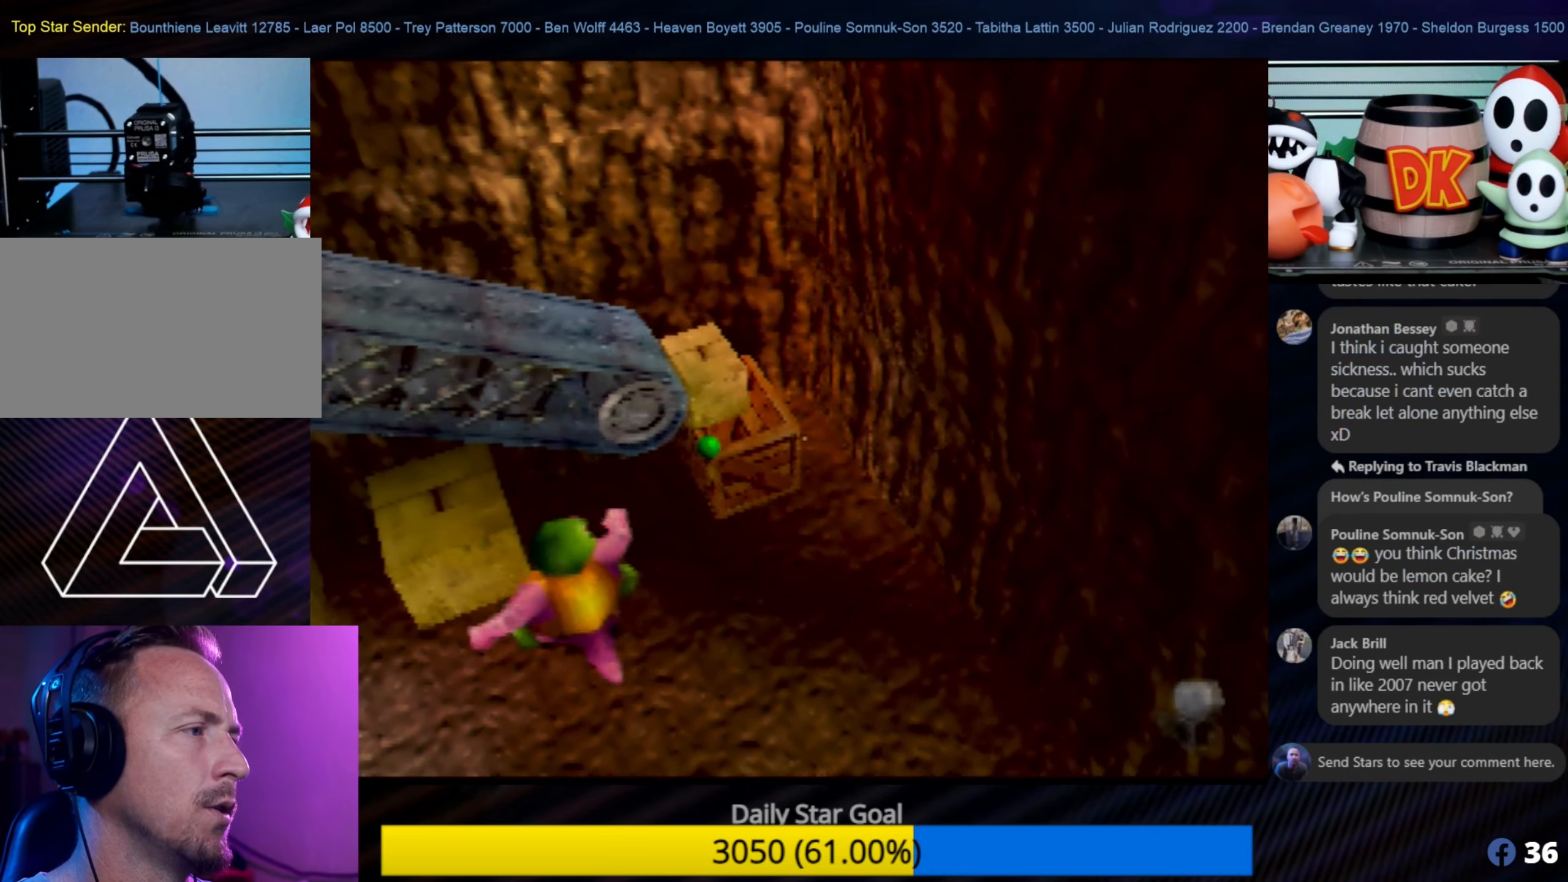
{"buttons": [], "left_stick": "center", "events": [[34, "left_stick", "center"]]}
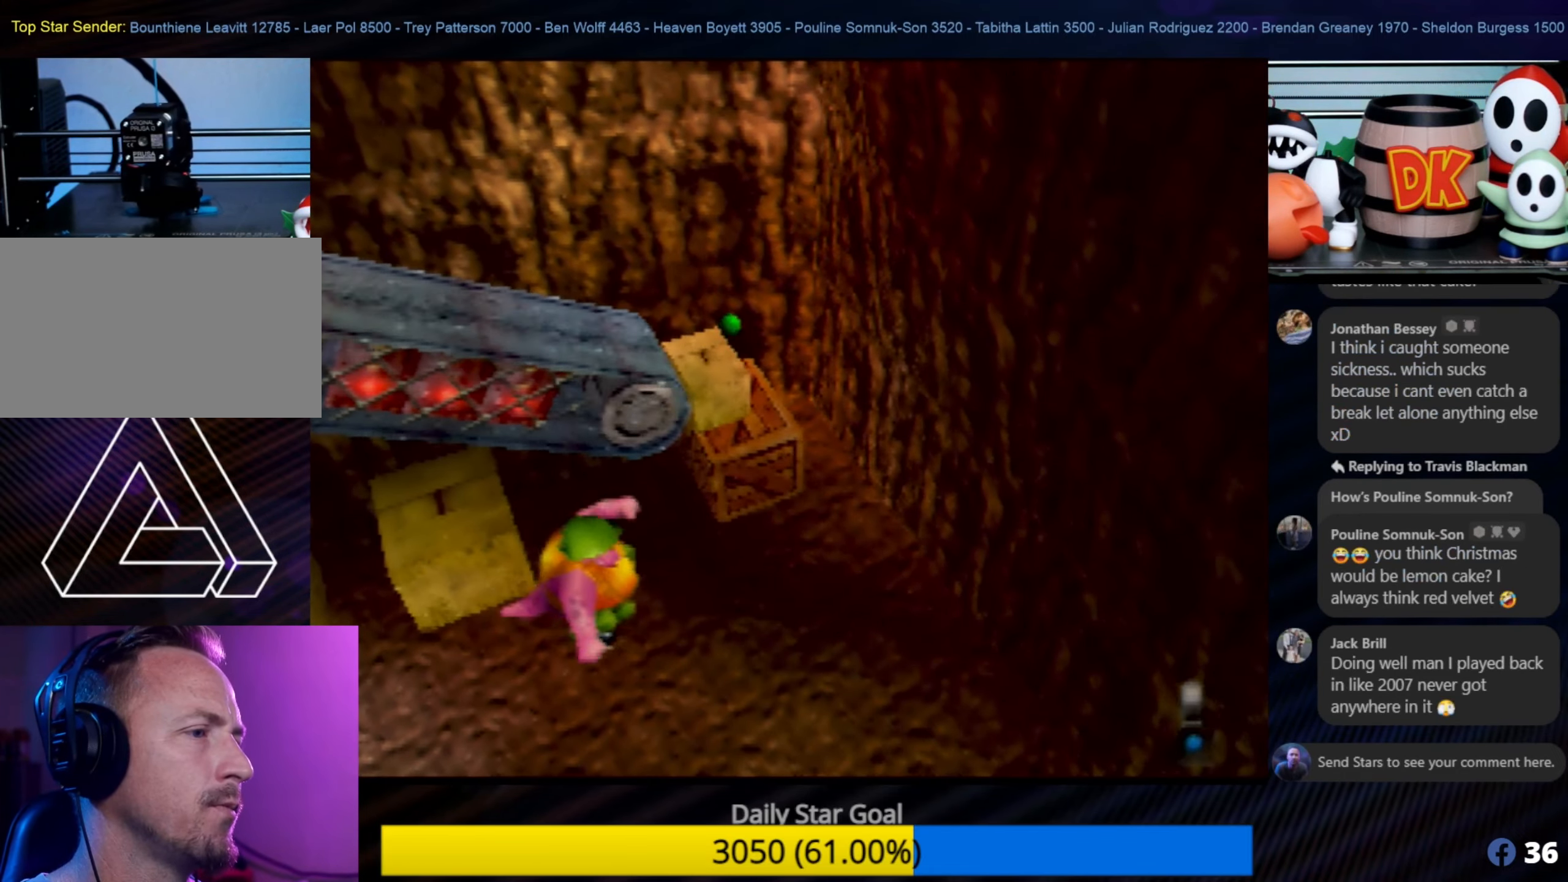
{"buttons": ["A", "Z"], "left_stick": "center", "events": [[200, "Z", "down"], [450, "A", "down"]]}
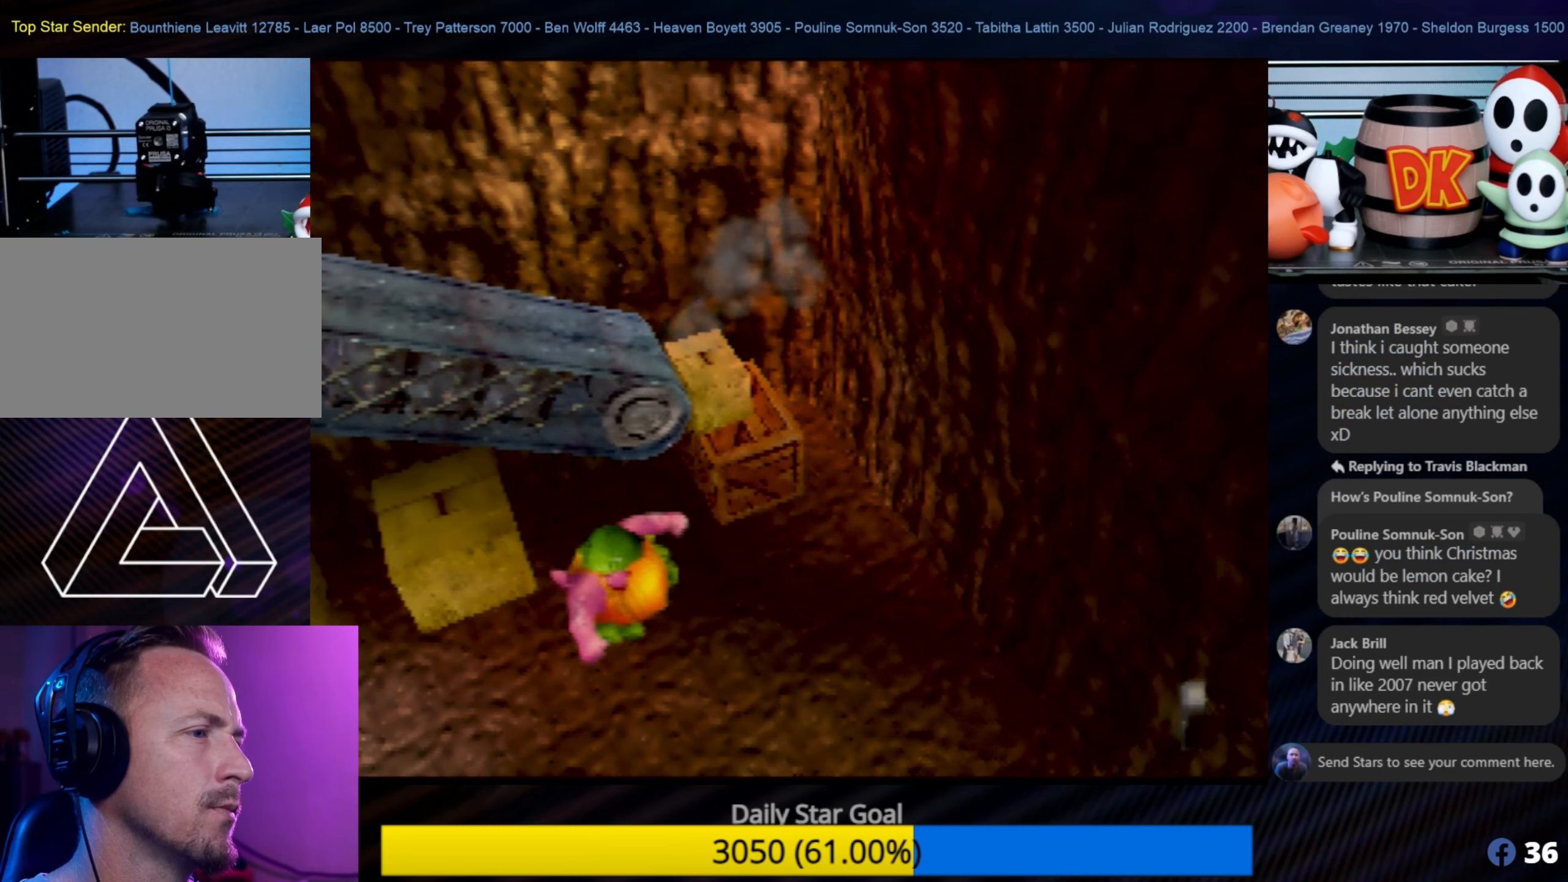
{"buttons": [], "left_stick": "center", "events": [[83, "left_stick", "left"], [100, "Z", "up"], [200, "left_stick", "down-left"], [400, "A", "up"], [483, "left_stick", "center"]]}
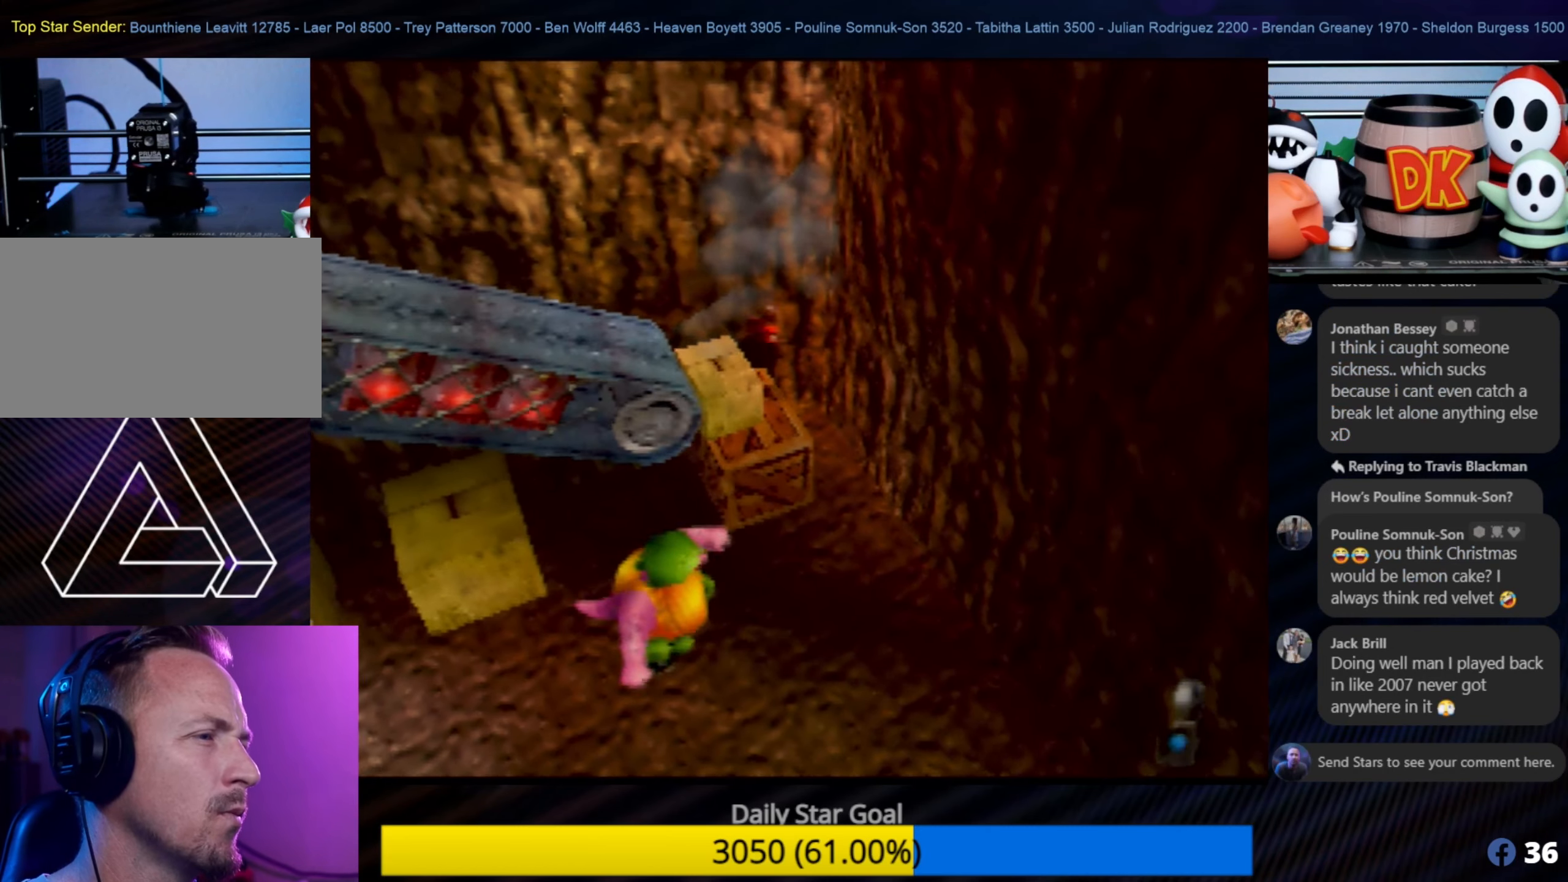
{"buttons": ["C_LEFT"], "left_stick": "center", "events": [[316, "C_LEFT", "down"]]}
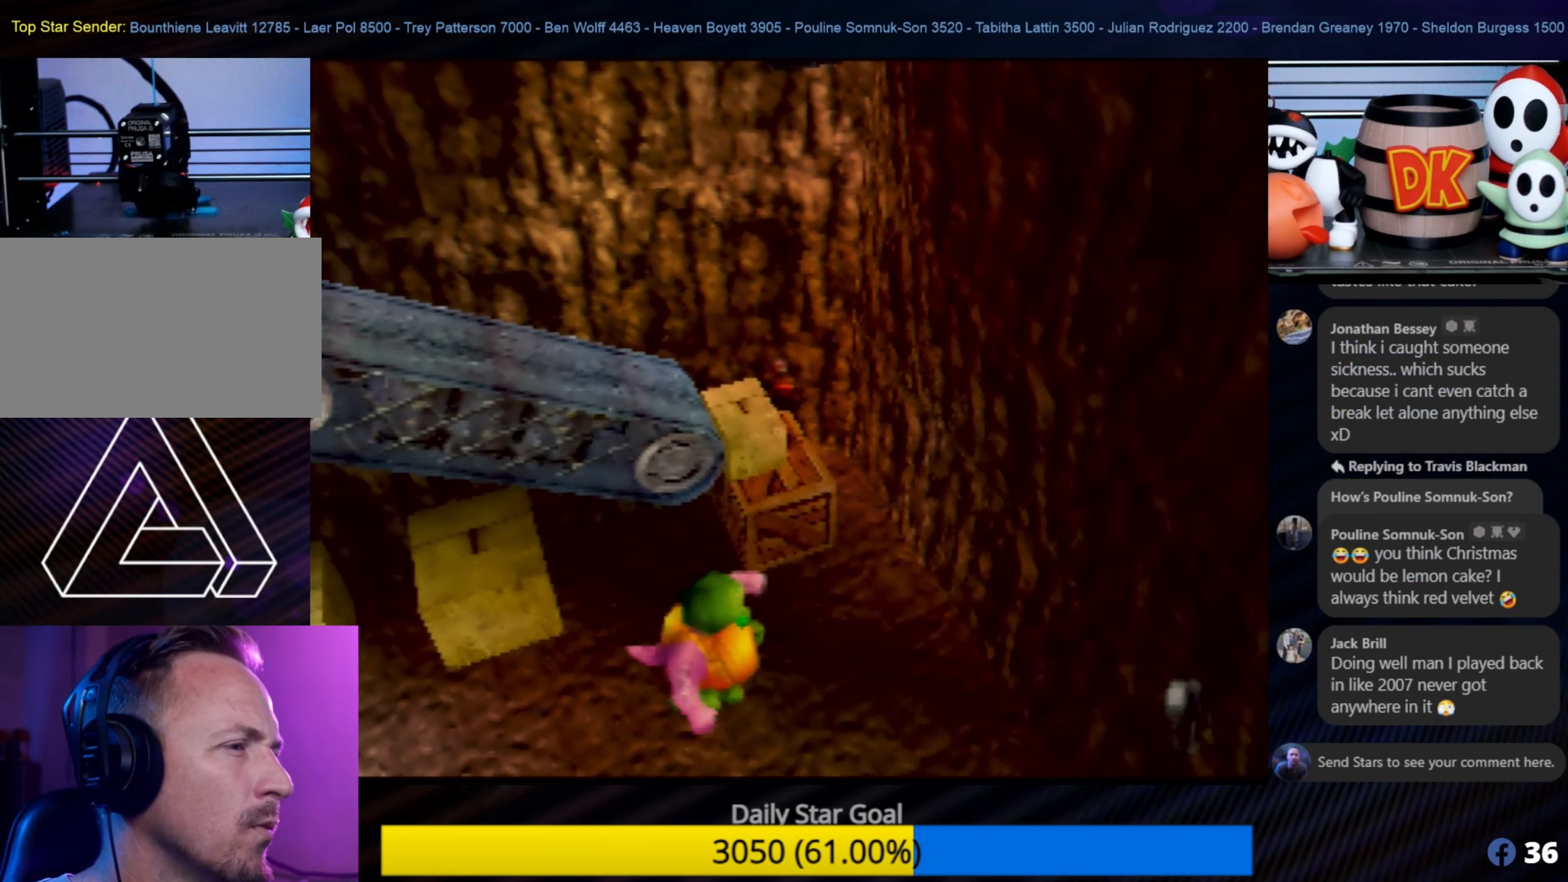
{"buttons": ["START"], "left_stick": "center", "events": [[33, "C_LEFT", "up"], [400, "START", "down"]]}
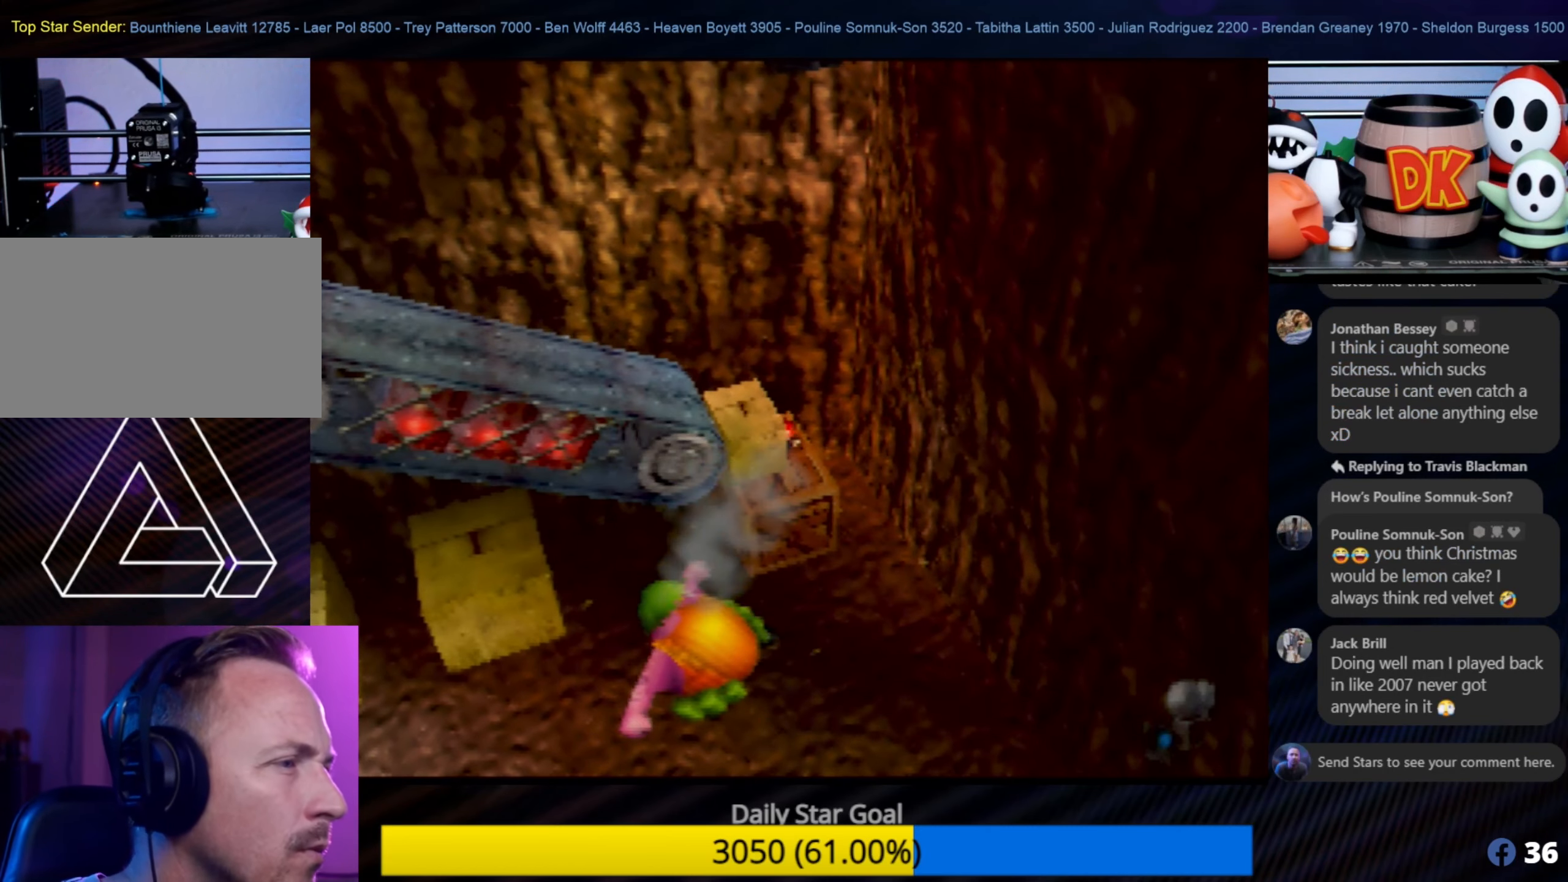
{"buttons": [], "left_stick": "center", "events": [[100, "START", "up"]]}
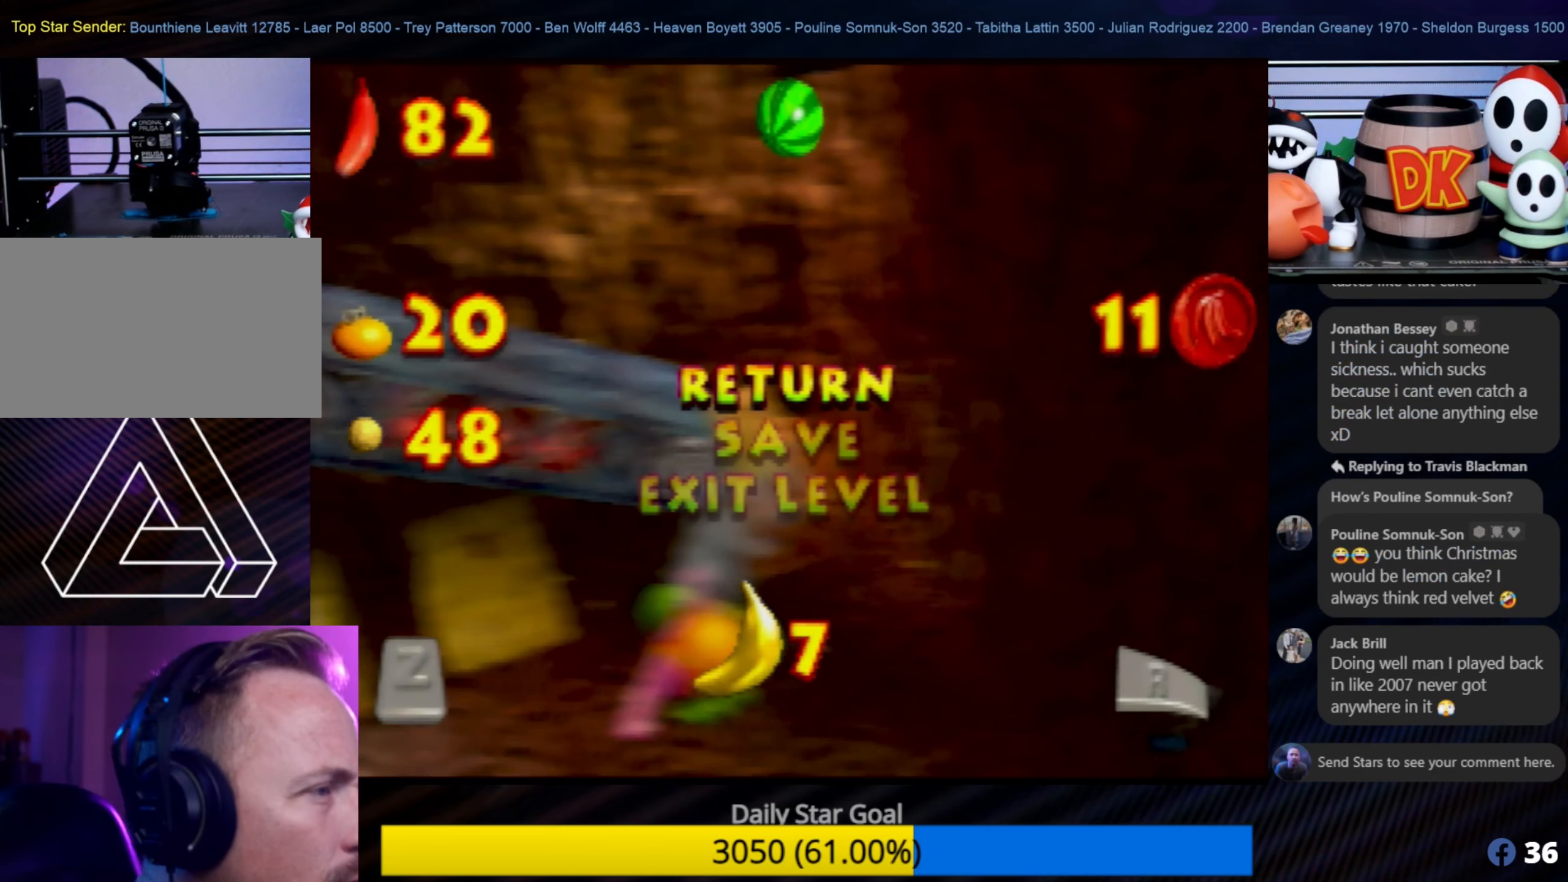
{"buttons": [], "left_stick": "center", "events": []}
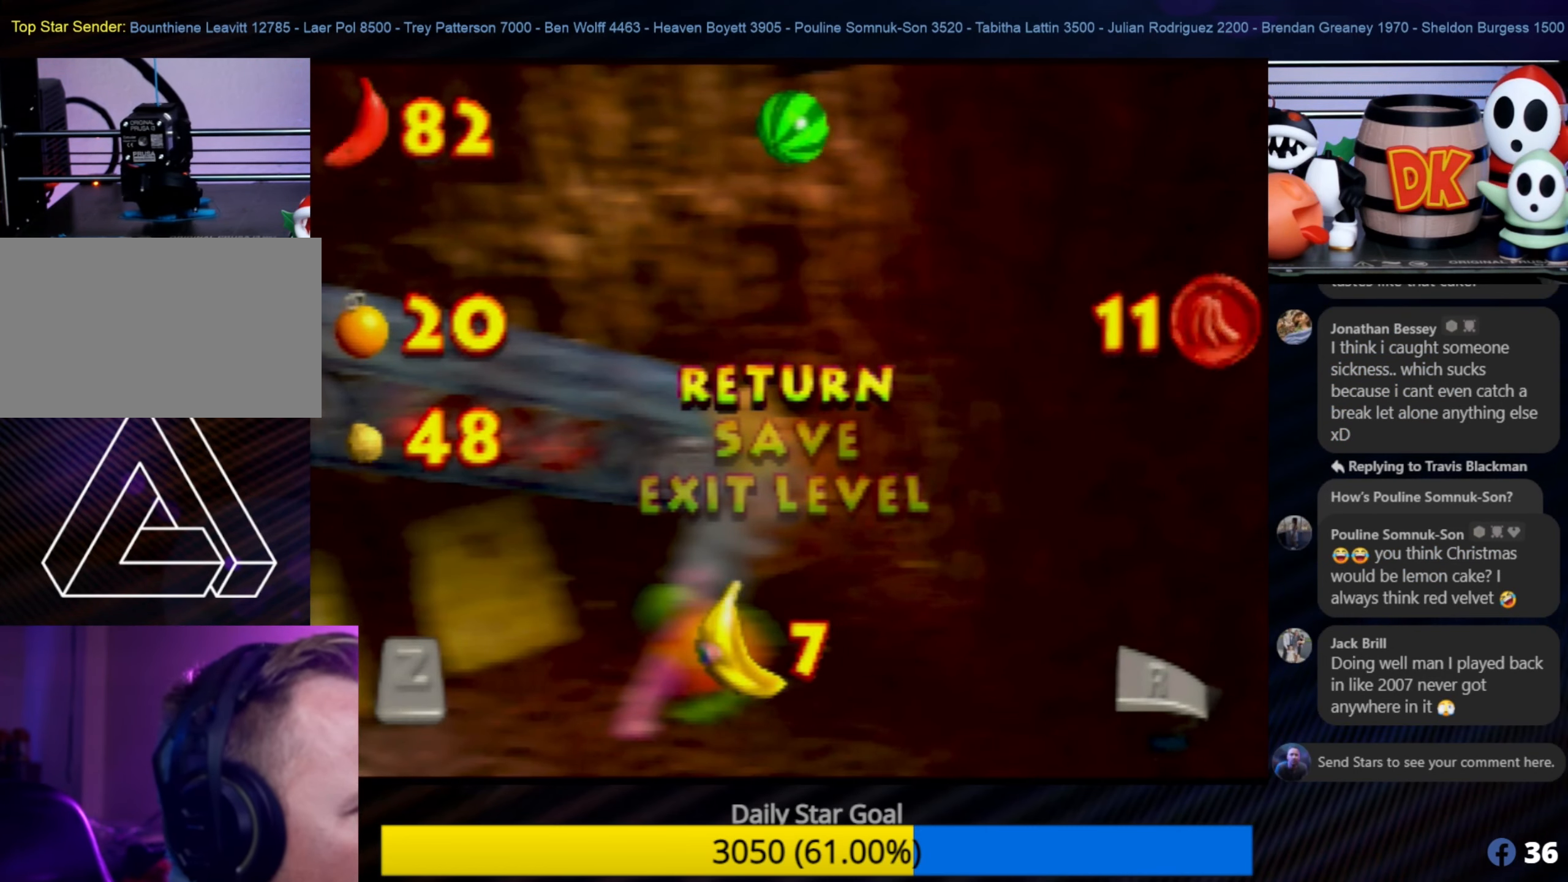
{"buttons": [], "left_stick": "center", "events": []}
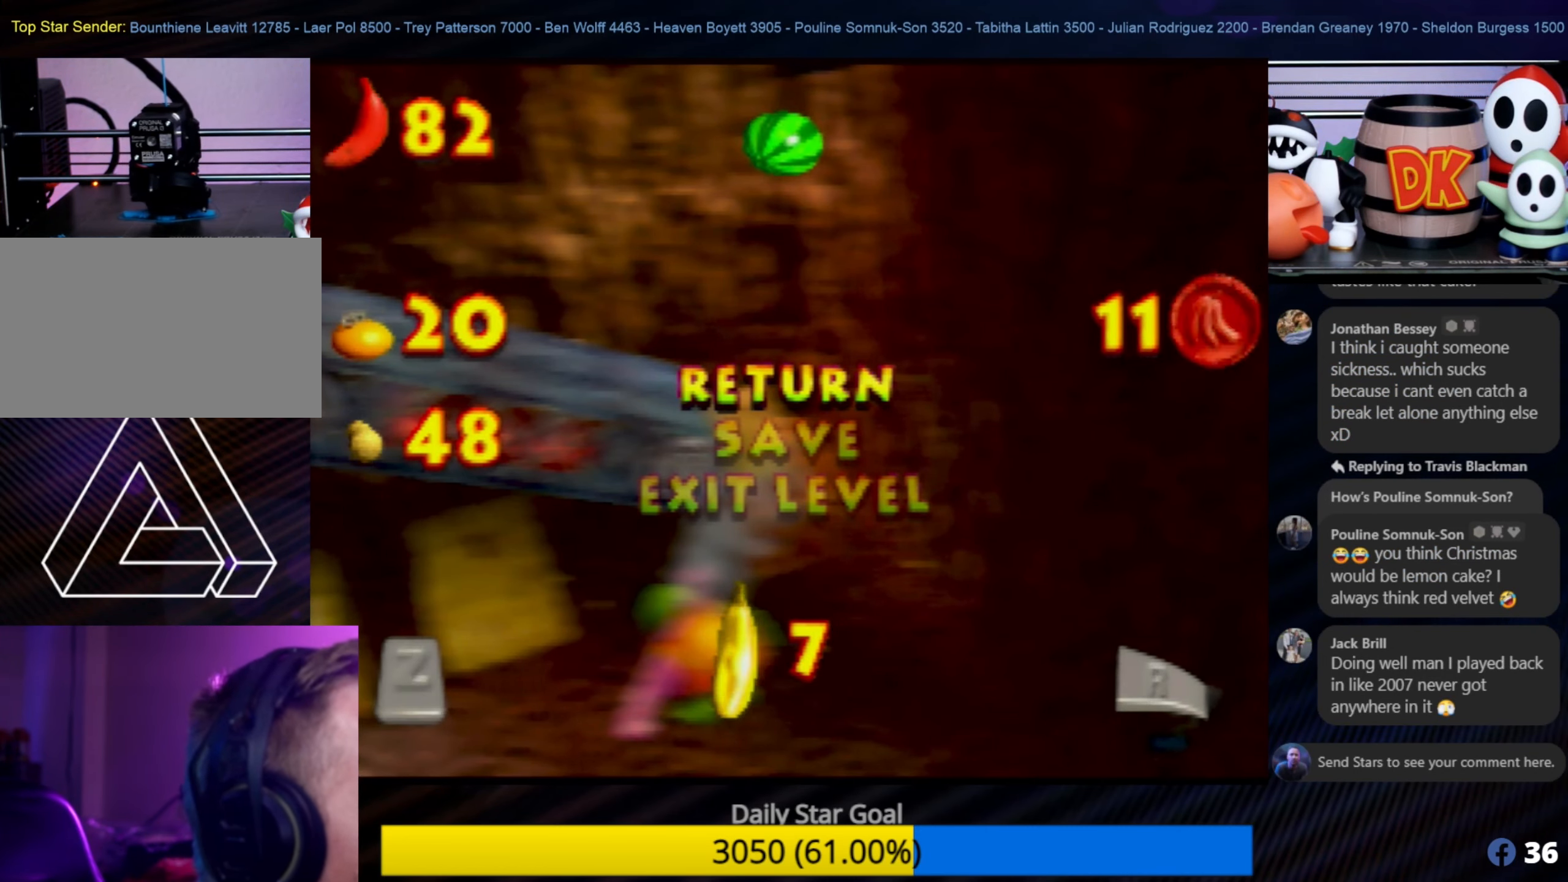
{"buttons": [], "left_stick": "center", "events": []}
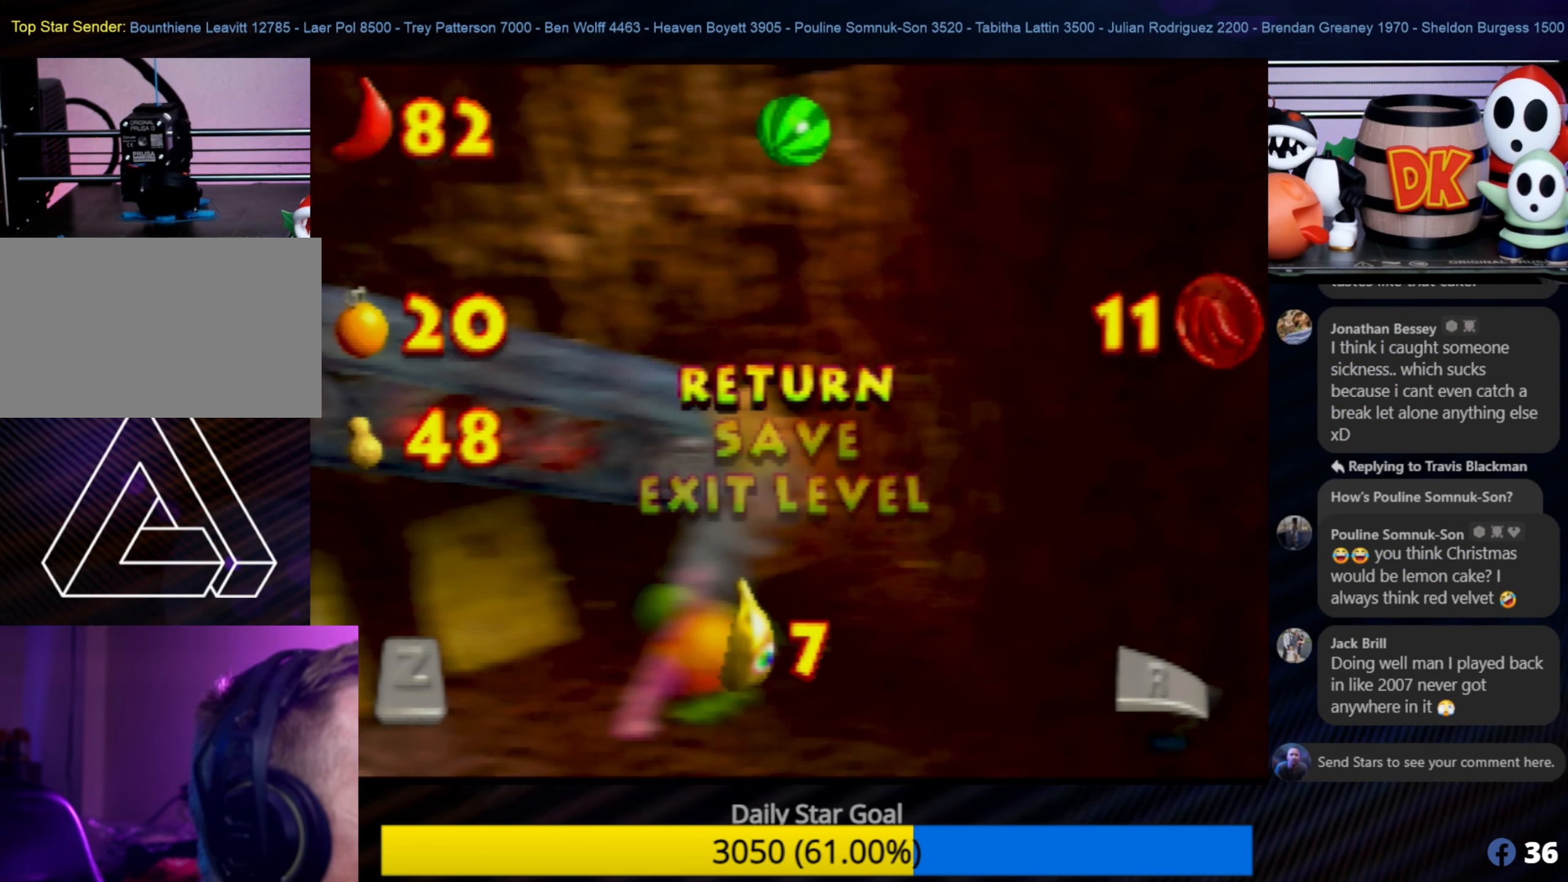
{"buttons": [], "left_stick": "center", "events": []}
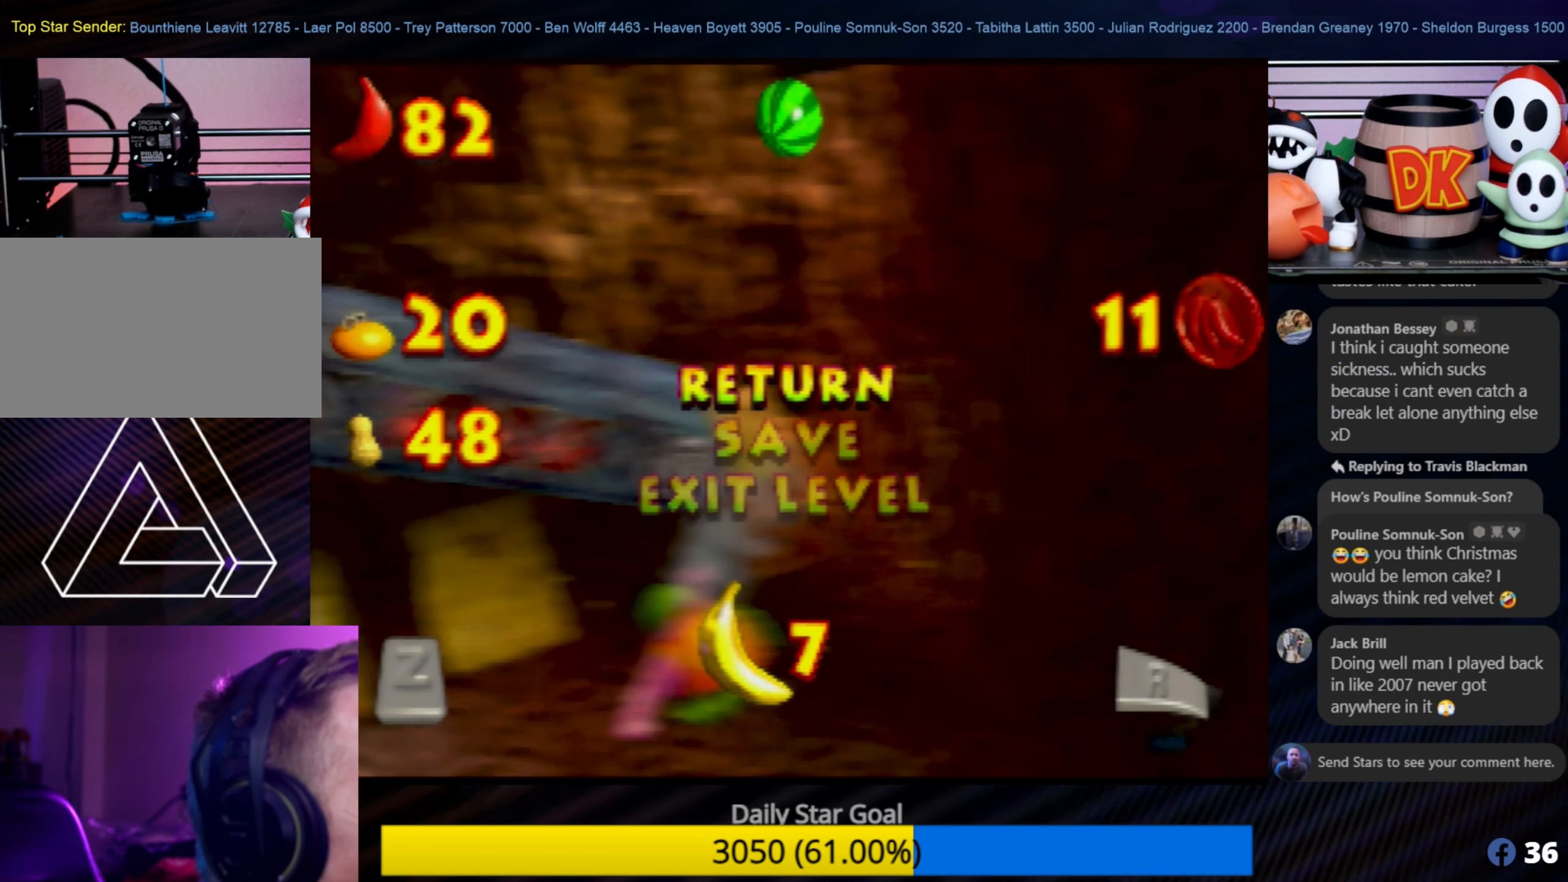
{"buttons": [], "left_stick": "center", "events": []}
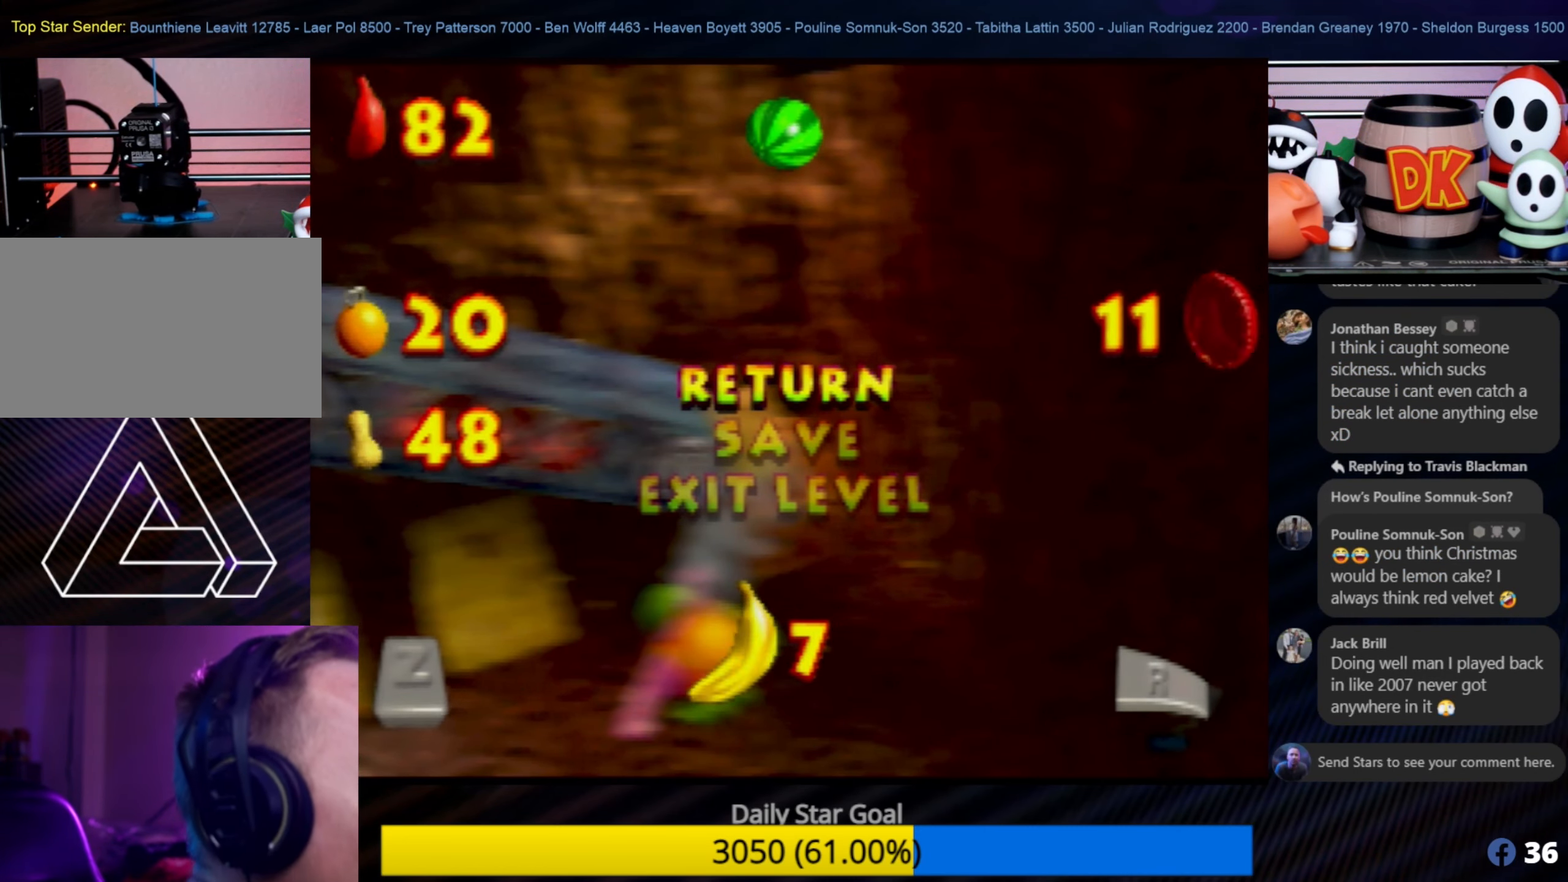
{"buttons": ["START"], "left_stick": "center", "events": [[366, "START", "down"]]}